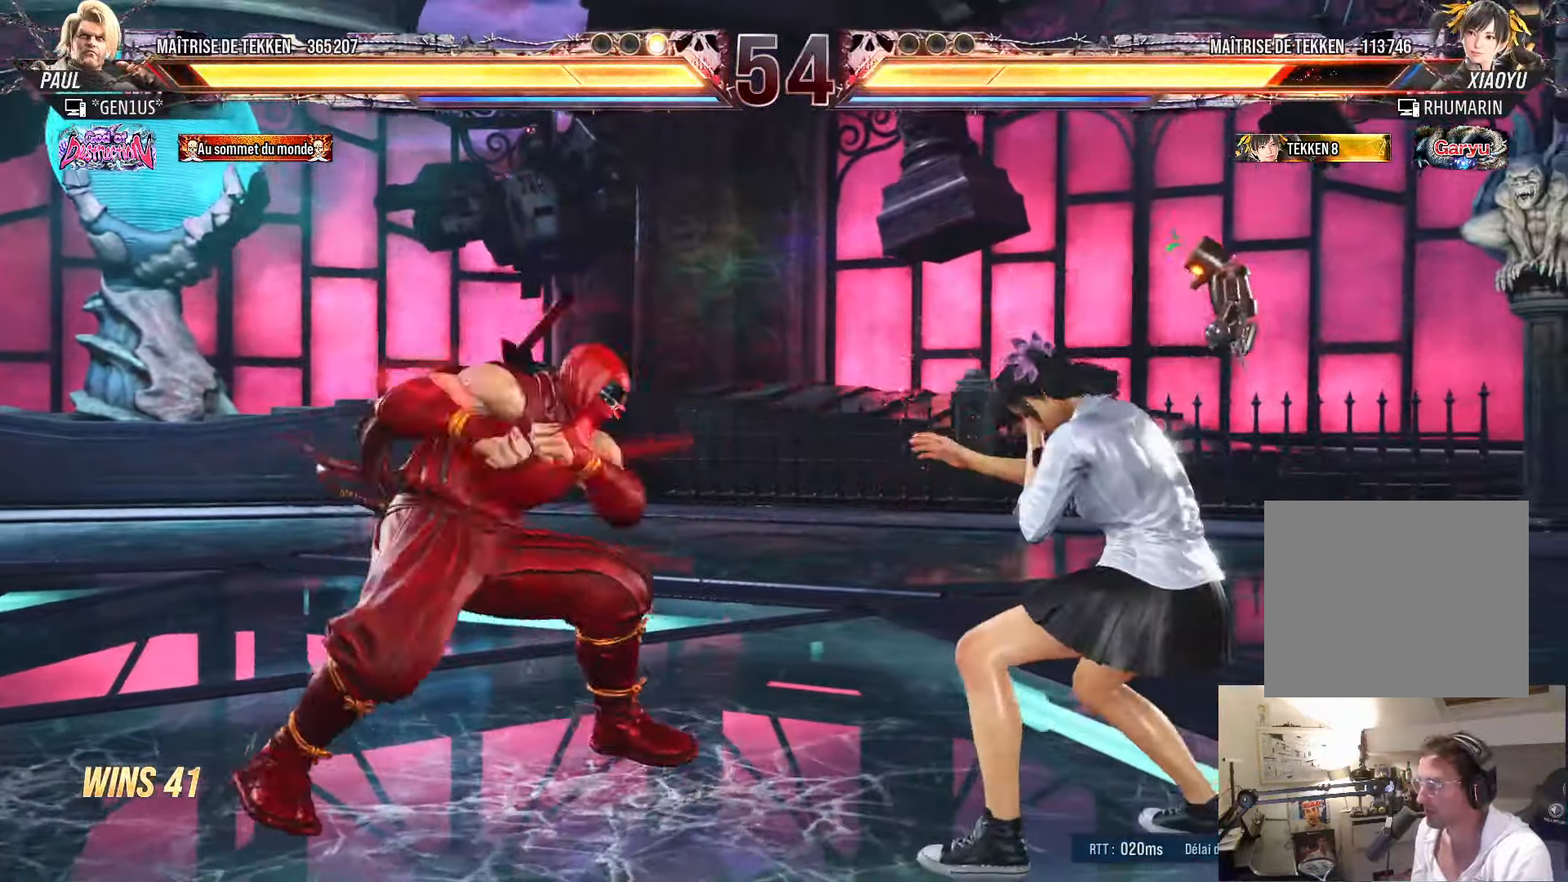
Gameplay with a controller (PlayStation layout); each line is a JSON object with the inputs held at the frame after it. "events" lists button and stick changes between this image and that frame as [ms after this image, input, new state], when the widget could be followed in between.
{"buttons": [], "left_stick": "center", "right_stick": "center", "events": [[50, "DPAD_RIGHT", "down"], [100, "DPAD_RIGHT", "up"], [200, "DPAD_RIGHT", "down"], [250, "DPAD_RIGHT", "up"], [317, "DPAD_RIGHT", "down"], [384, "DPAD_RIGHT", "up"], [417, "CIRCLE", "down"], [417, "DPAD_DOWN", "down"], [483, "CIRCLE", "up"], [500, "DPAD_DOWN", "up"]]}
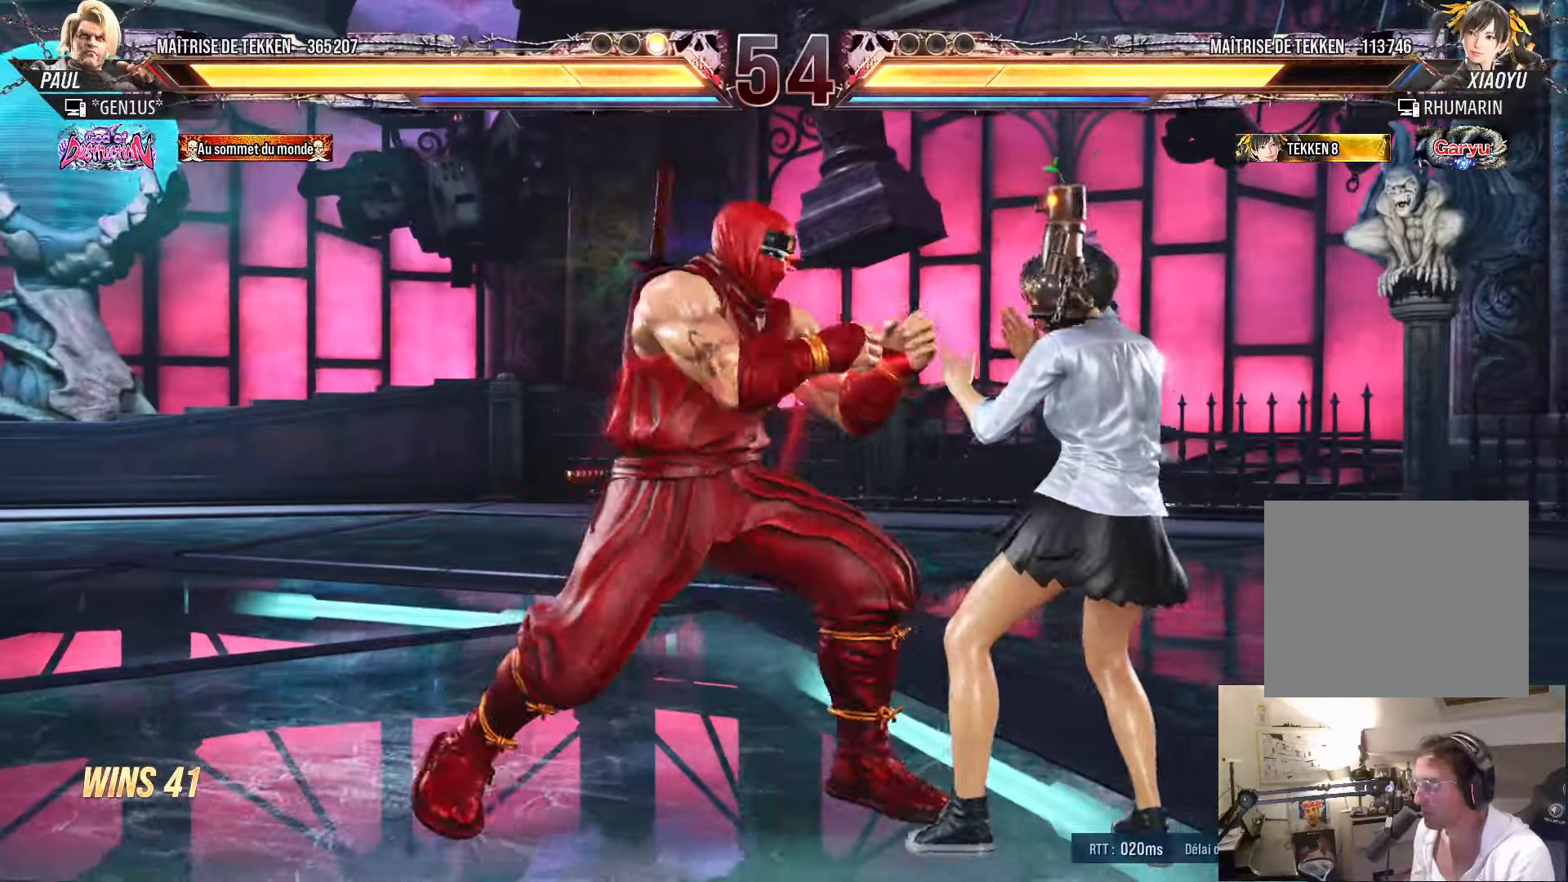
{"buttons": ["DPAD_RIGHT"], "left_stick": "center", "right_stick": "center", "events": [[116, "TRIANGLE", "down"], [133, "DPAD_RIGHT", "down"], [216, "TRIANGLE", "up"]]}
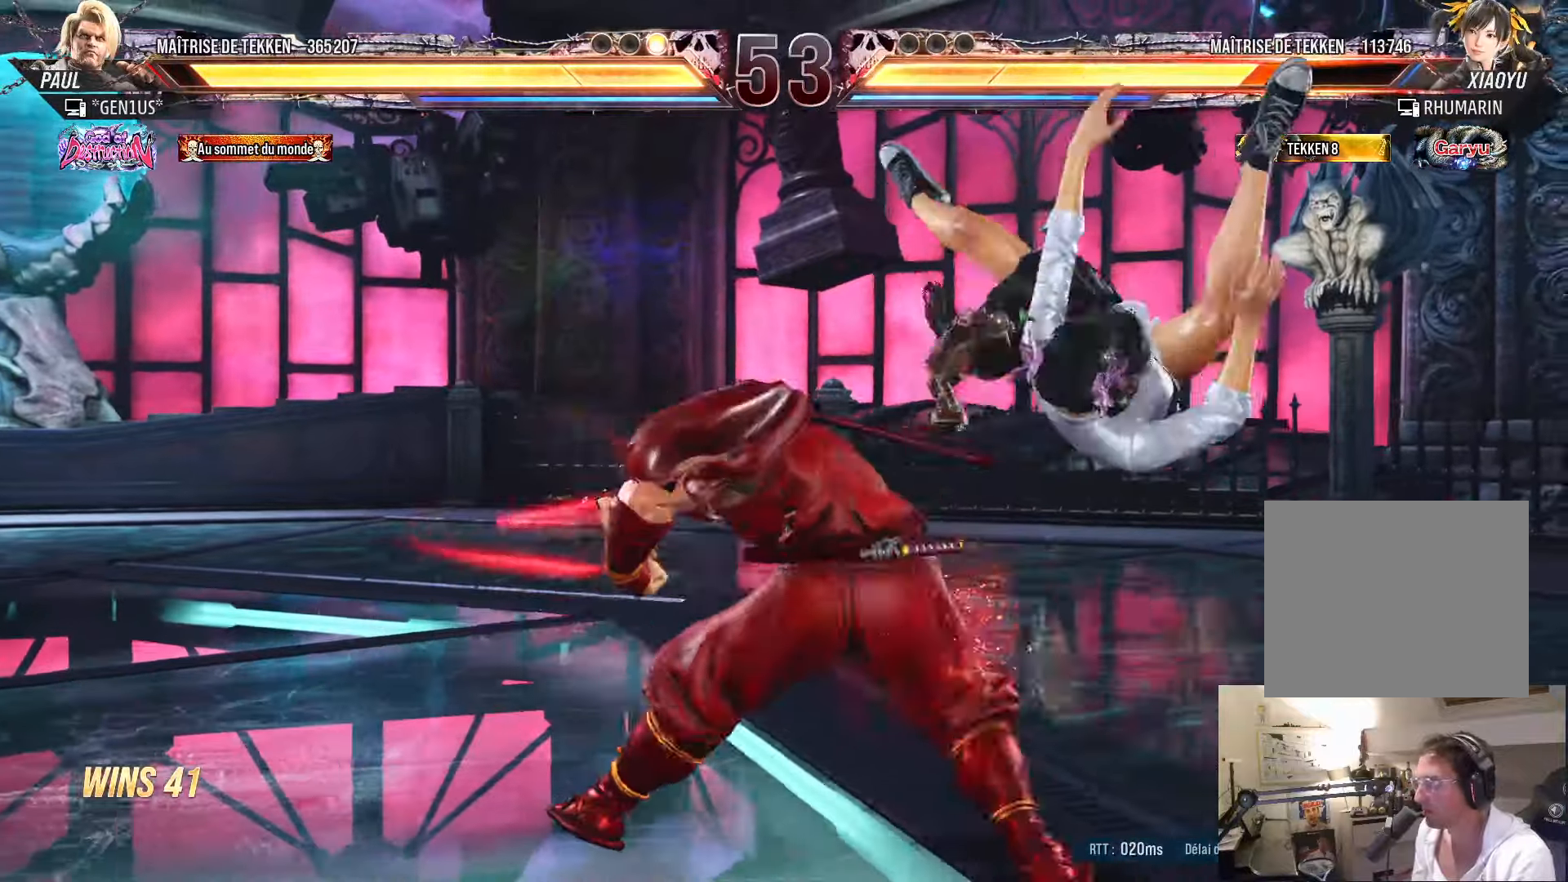
{"buttons": ["CROSS", "SQUARE", "TRIANGLE"], "left_stick": "center", "right_stick": "center", "events": [[50, "SQUARE", "down"], [50, "TRIANGLE", "down"], [133, "DPAD_RIGHT", "up"], [183, "CROSS", "down"]]}
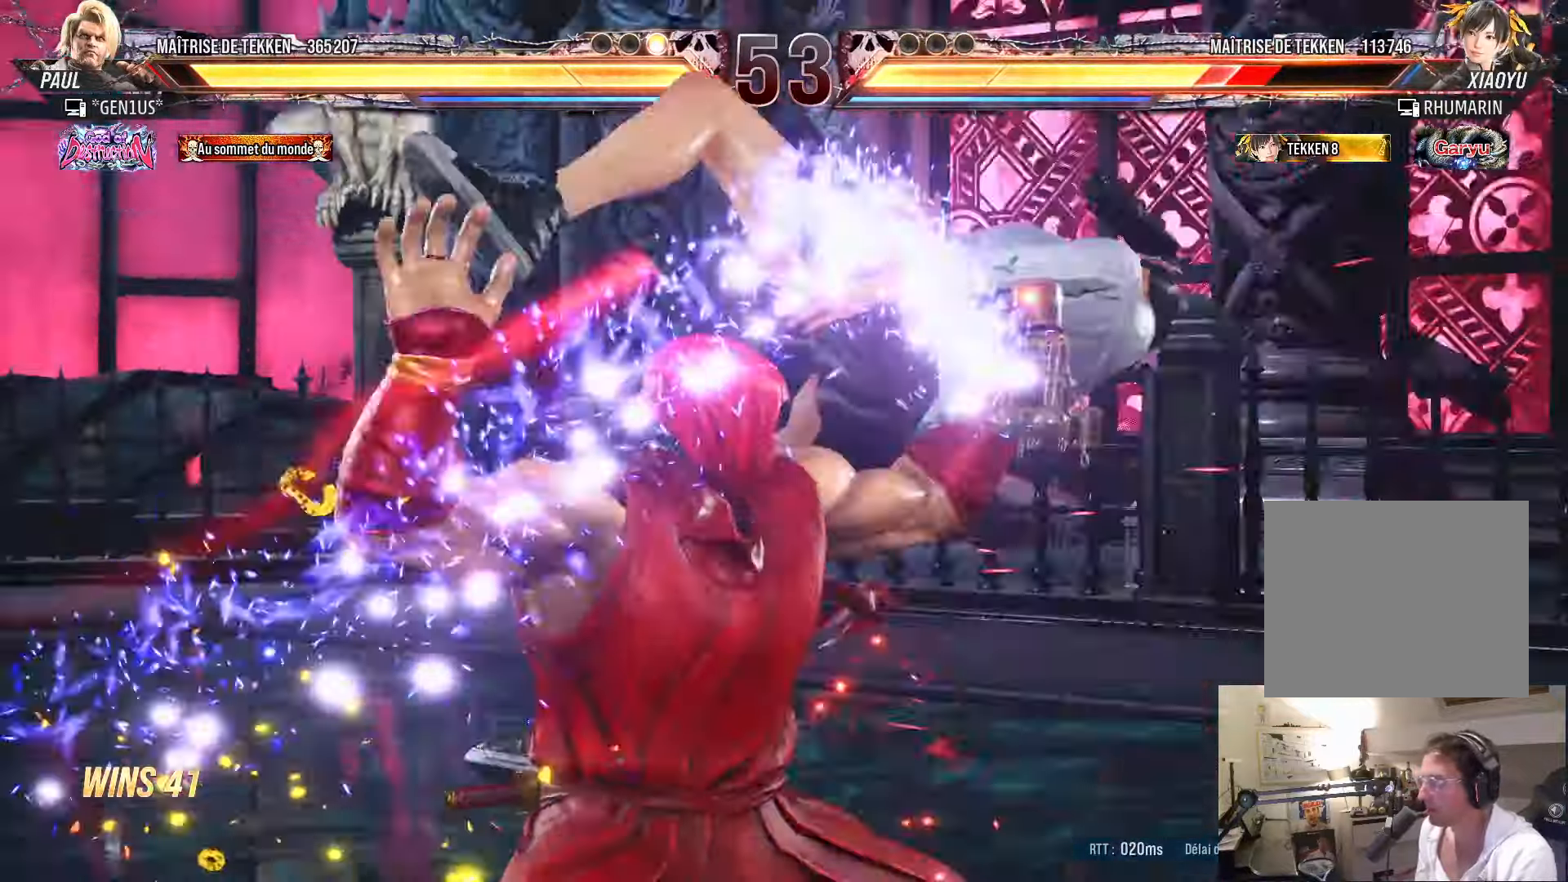
{"buttons": [], "left_stick": "center", "right_stick": "center", "events": [[116, "DPAD_DOWN", "down"], [183, "TRIANGLE", "up"], [233, "SQUARE", "up"], [250, "CROSS", "up"], [333, "DPAD_LEFT", "down"], [383, "DPAD_DOWN", "up"], [483, "DPAD_LEFT", "up"]]}
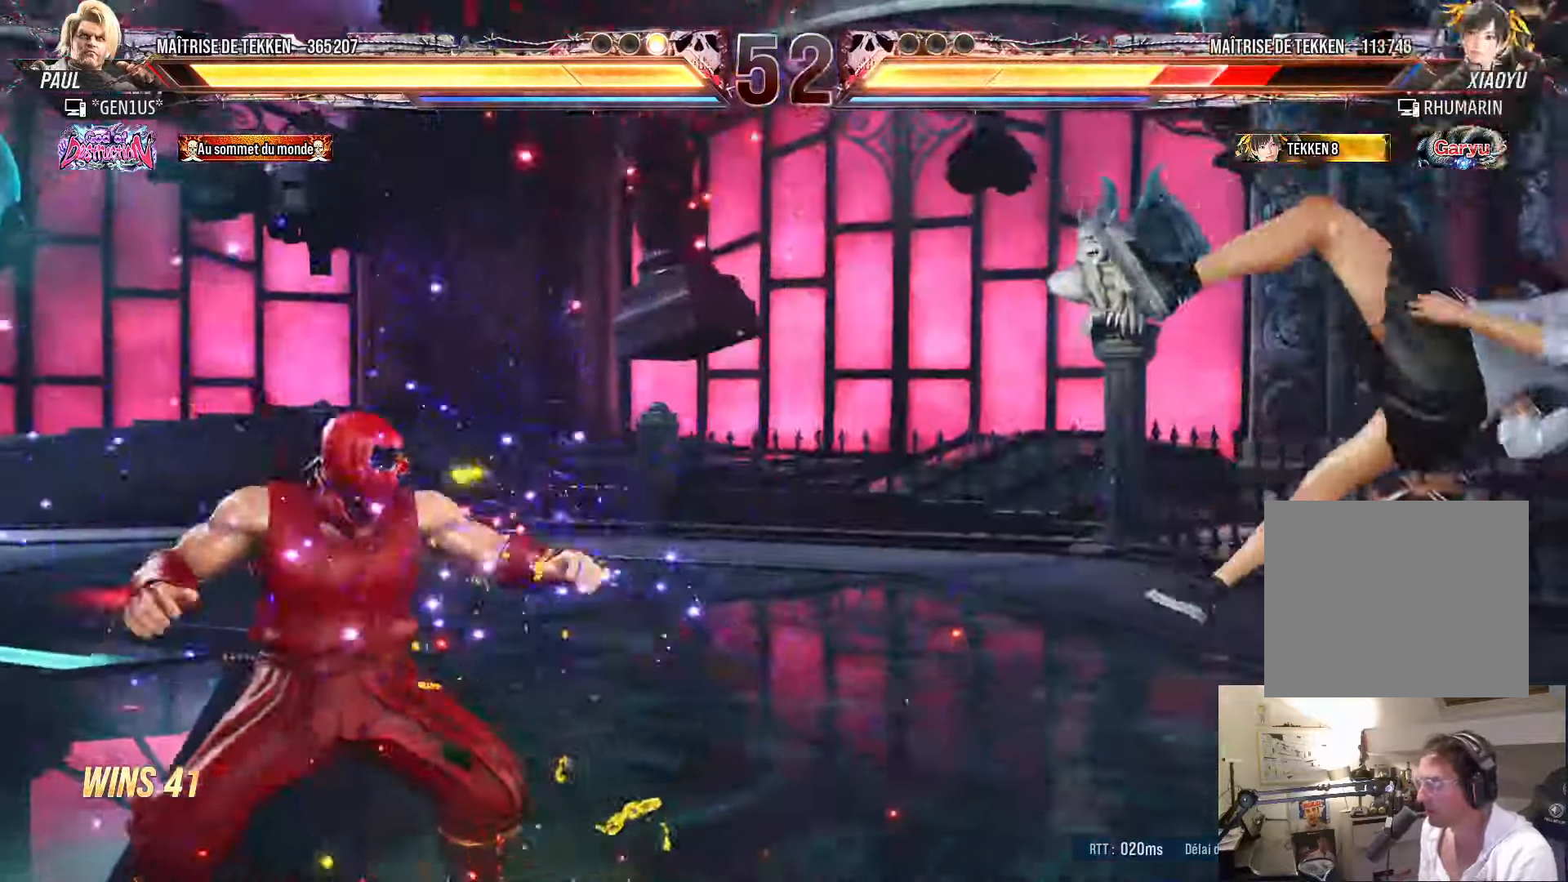
{"buttons": ["DPAD_UP"], "left_stick": "center", "right_stick": "center", "events": [[33, "DPAD_RIGHT", "down"], [83, "DPAD_RIGHT", "up"], [150, "DPAD_RIGHT", "down"], [233, "DPAD_RIGHT", "up"], [266, "DPAD_DOWN", "down"], [316, "DPAD_RIGHT", "down"], [350, "DPAD_DOWN", "up"], [466, "DPAD_RIGHT", "up"], [483, "DPAD_UP", "down"]]}
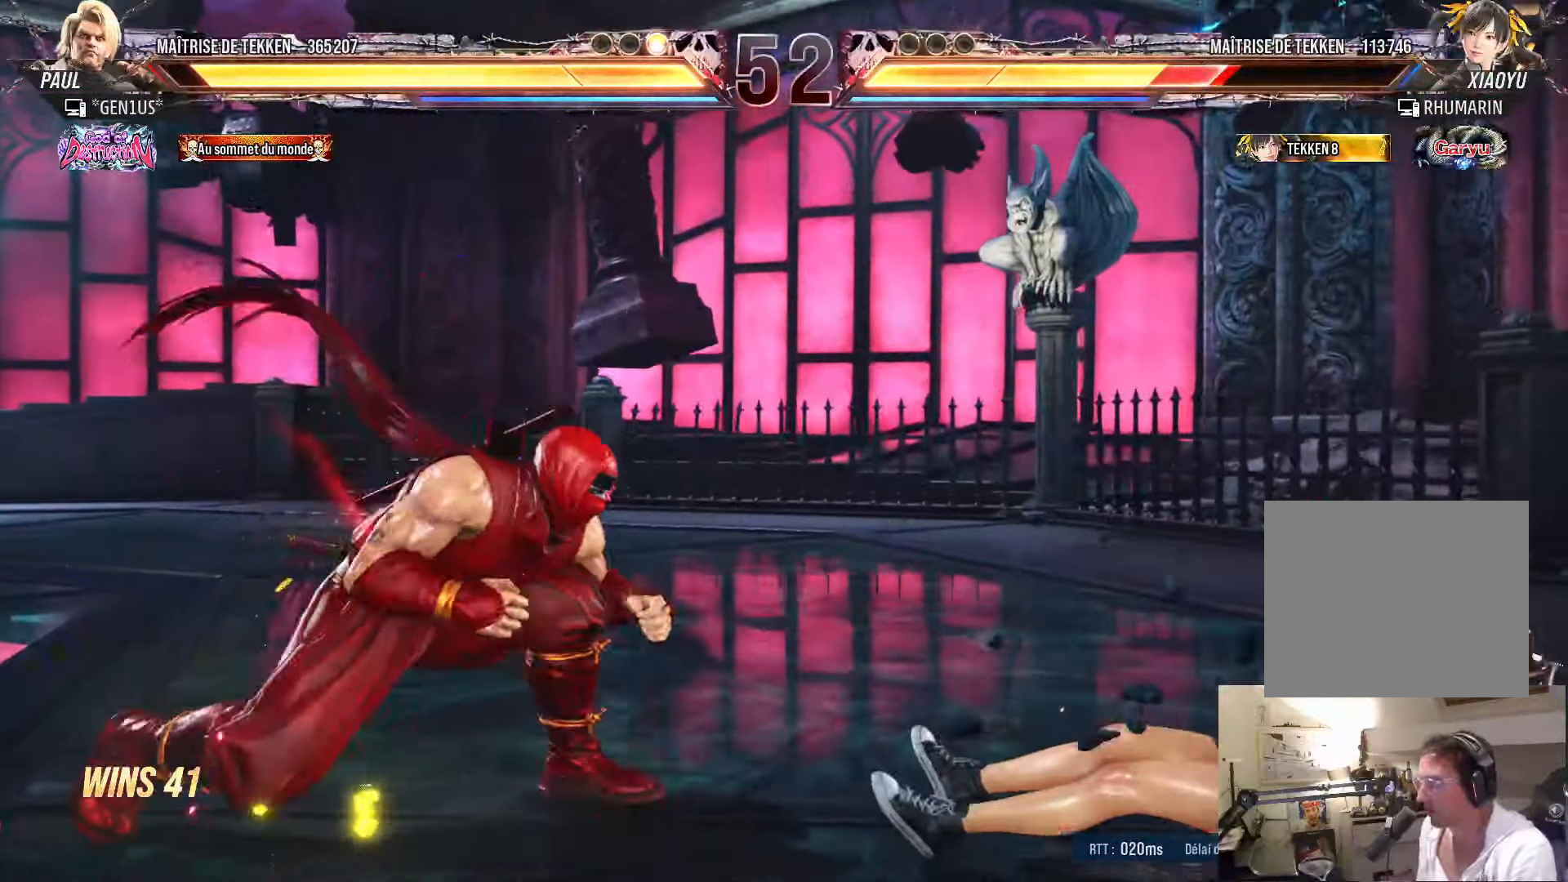
{"buttons": ["DPAD_LEFT"], "left_stick": "center", "right_stick": "center", "events": [[50, "DPAD_RIGHT", "down"], [50, "DPAD_UP", "up"], [100, "DPAD_RIGHT", "up"], [150, "DPAD_RIGHT", "down"], [183, "DPAD_RIGHT", "up"], [216, "DPAD_LEFT", "down"], [283, "DPAD_LEFT", "up"], [350, "DPAD_LEFT", "down"]]}
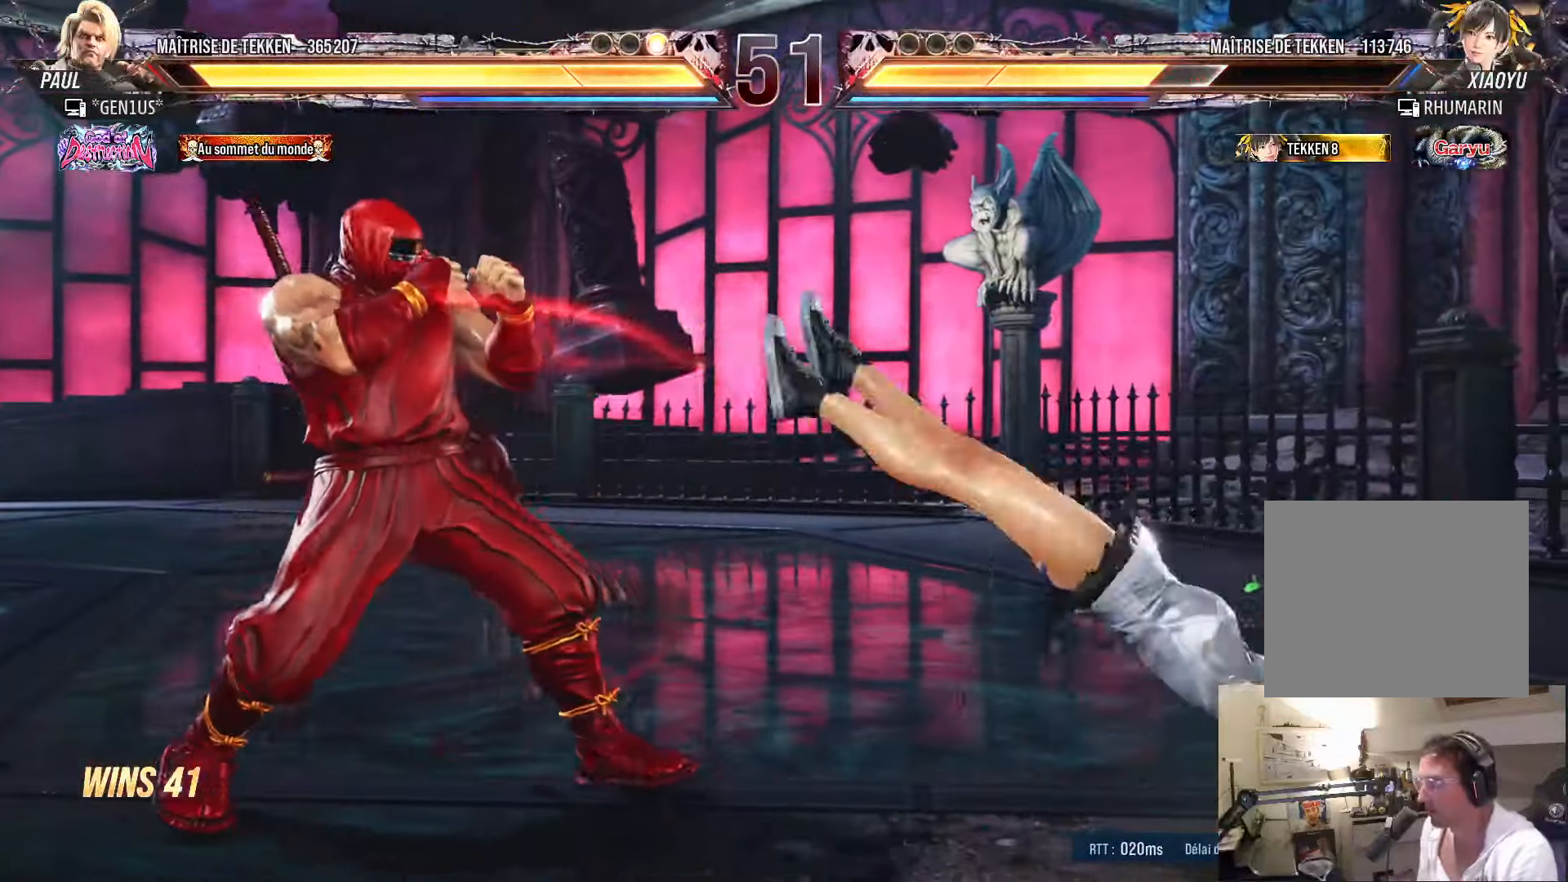
{"buttons": ["TRIANGLE", "DPAD_LEFT"], "left_stick": "center", "right_stick": "center", "events": [[100, "SQUARE", "down"], [150, "SQUARE", "up"], [216, "SQUARE", "down"], [283, "SQUARE", "up"], [333, "SQUARE", "down"], [416, "SQUARE", "up"], [466, "SQUARE", "down"], [466, "TRIANGLE", "down"], [500, "SQUARE", "up"]]}
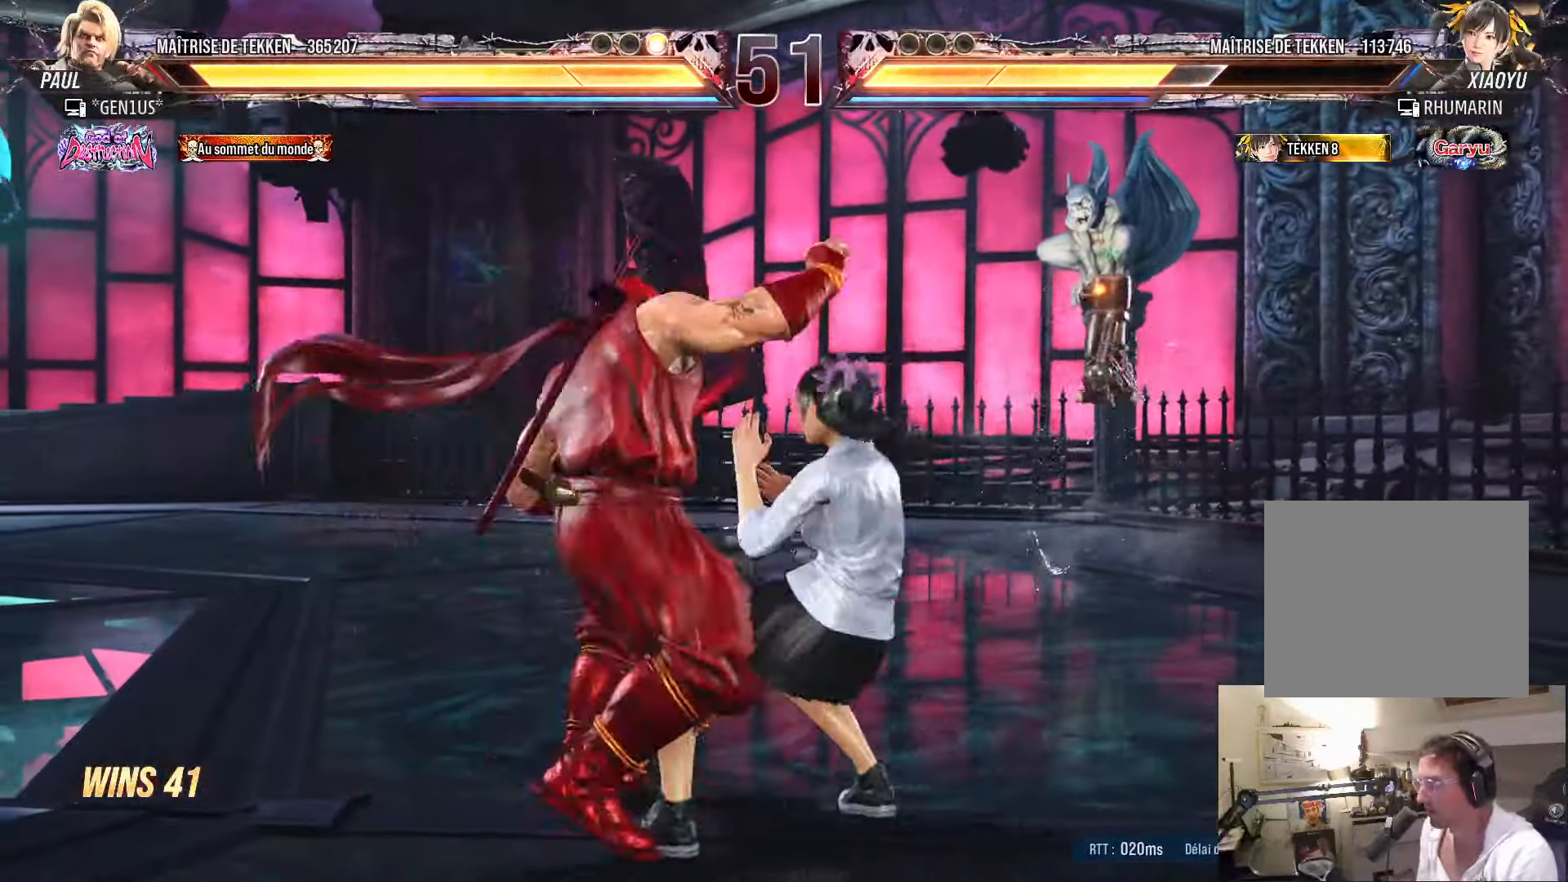
{"buttons": ["SQUARE", "TRIANGLE", "DPAD_LEFT"], "left_stick": "center", "right_stick": "center", "events": [[50, "TRIANGLE", "up"], [83, "SQUARE", "down"], [83, "TRIANGLE", "down"]]}
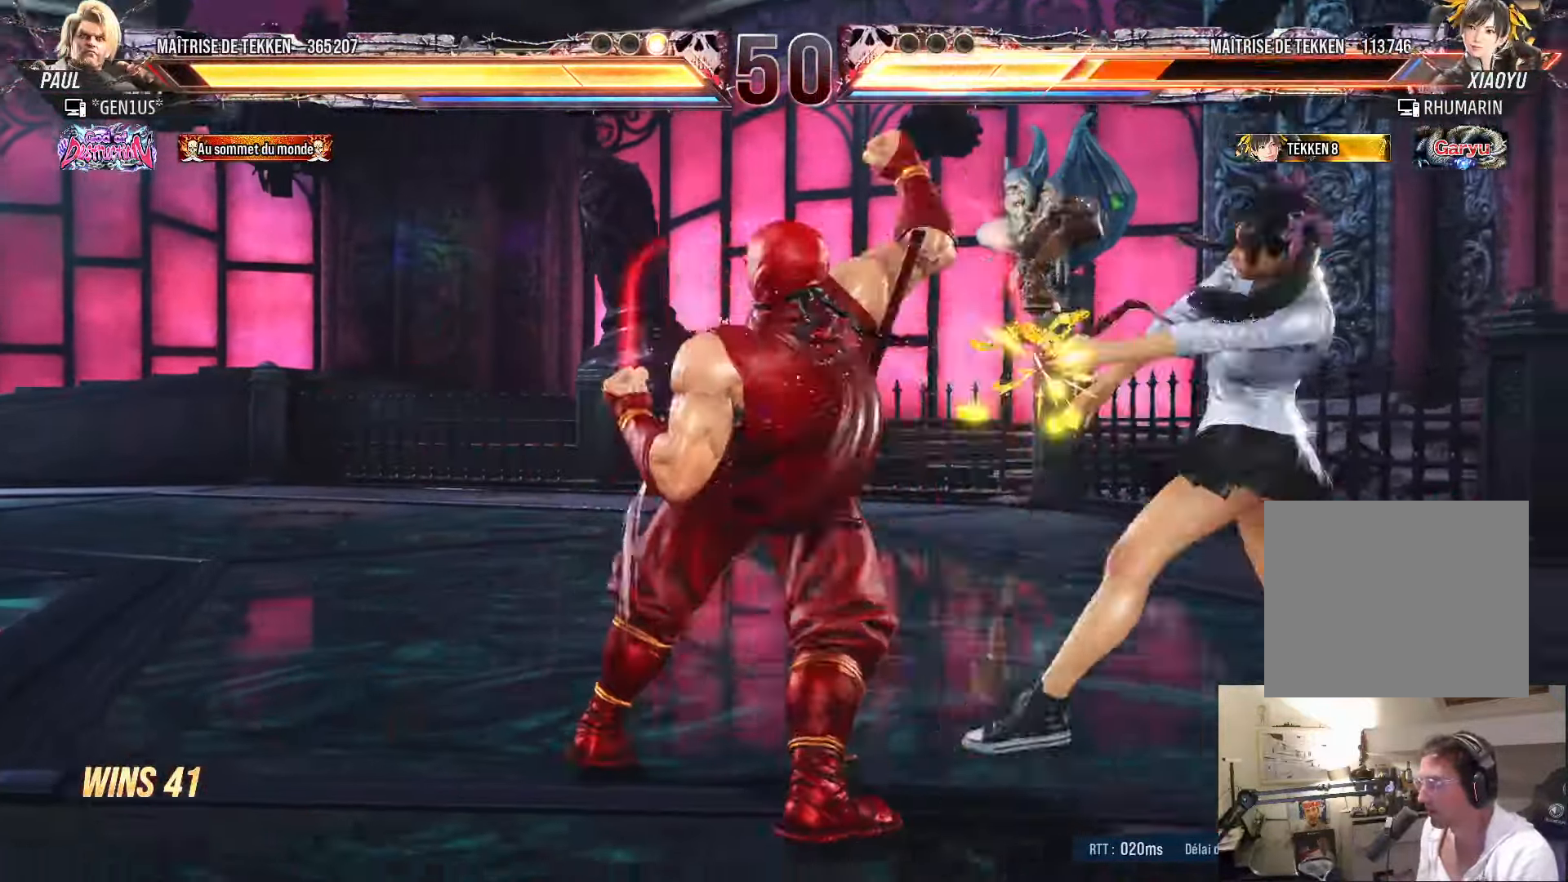
{"buttons": ["DPAD_RIGHT"], "left_stick": "center", "right_stick": "center", "events": [[50, "TRIANGLE", "up"], [166, "SQUARE", "up"], [300, "DPAD_LEFT", "up"], [383, "DPAD_RIGHT", "down"], [416, "DPAD_RIGHT", "up"], [483, "DPAD_RIGHT", "down"]]}
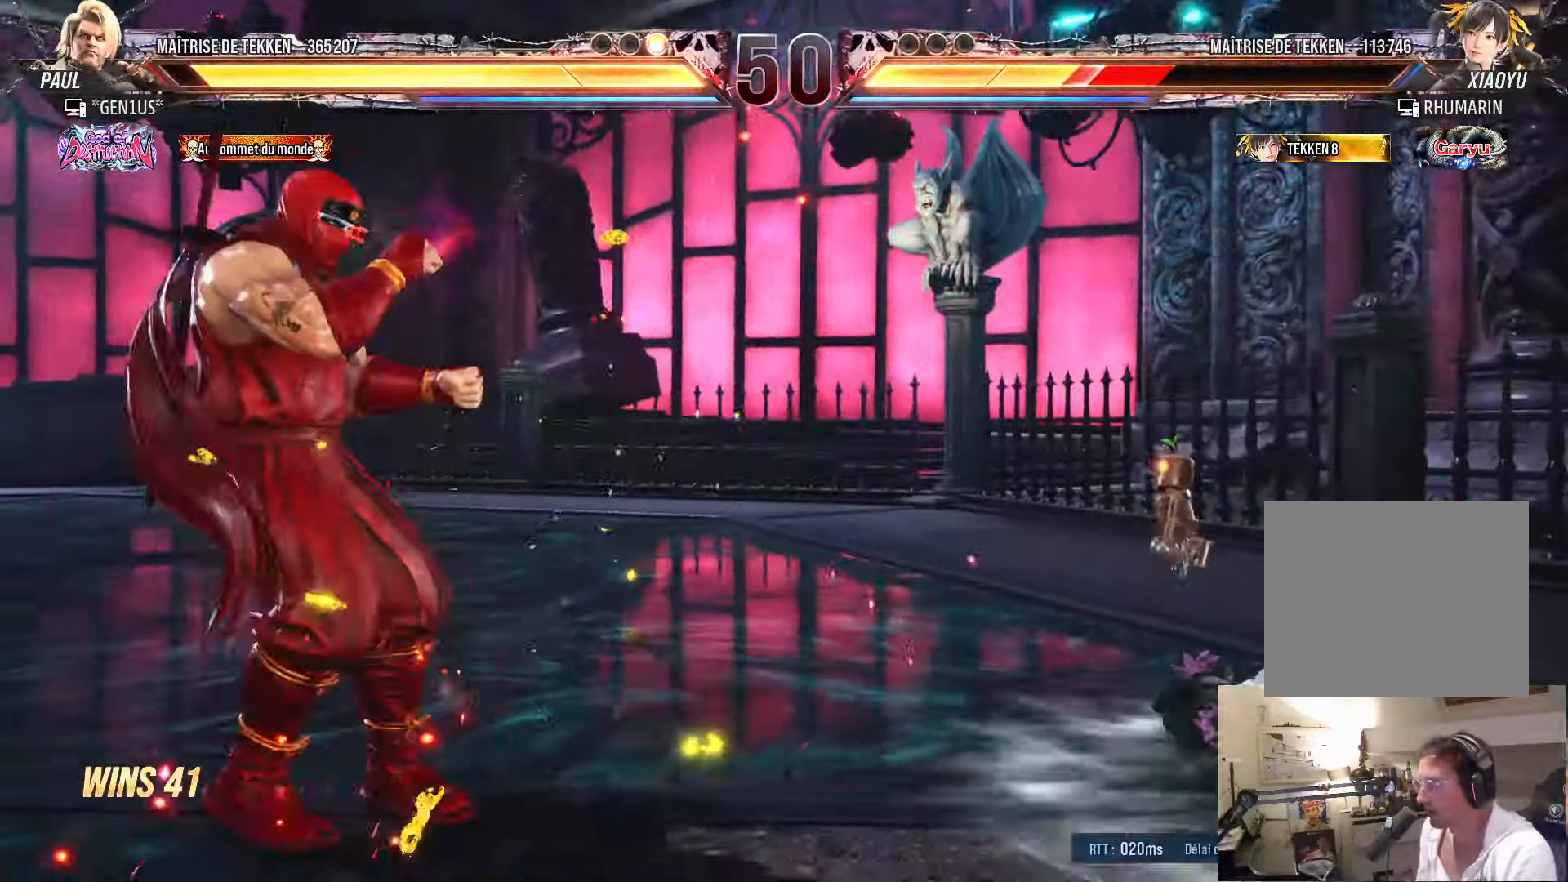
{"buttons": ["DPAD_DOWN"], "left_stick": "center", "right_stick": "center", "events": [[66, "DPAD_RIGHT", "up"], [100, "DPAD_DOWN", "down"], [150, "DPAD_RIGHT", "down"], [183, "DPAD_DOWN", "up"], [233, "DPAD_DOWN", "down"], [250, "DPAD_DOWN", "up"], [300, "DPAD_RIGHT", "up"], [316, "DPAD_UP", "down"], [383, "DPAD_UP", "up"], [483, "DPAD_DOWN", "down"]]}
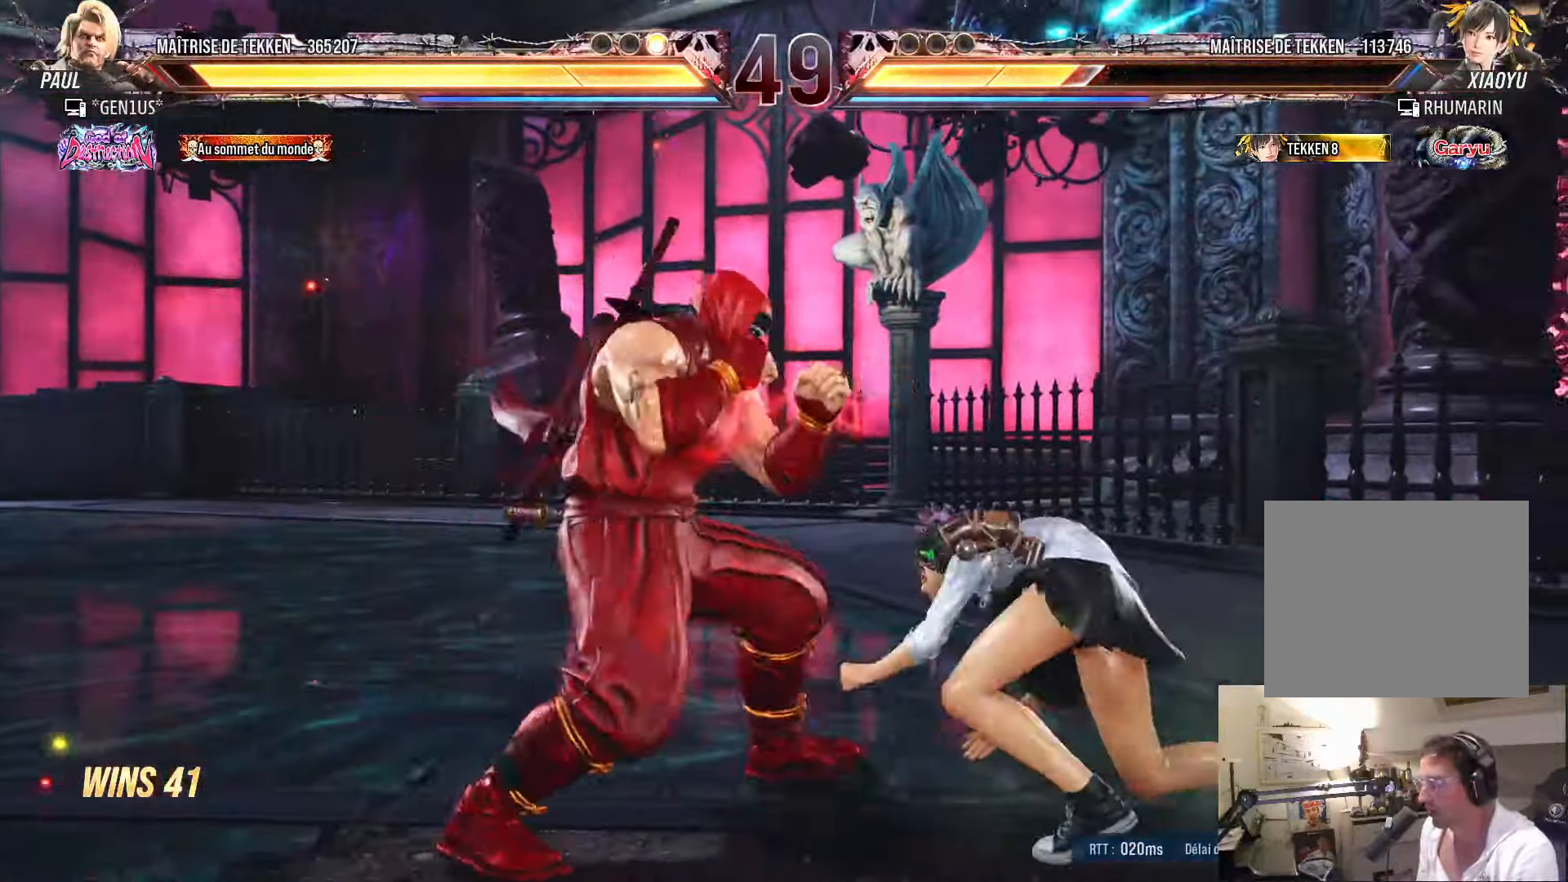
{"buttons": [], "left_stick": "center", "right_stick": "center", "events": [[66, "DPAD_RIGHT", "down"], [133, "DPAD_RIGHT", "up"], [150, "DPAD_DOWN", "up"], [250, "DPAD_LEFT", "down"], [316, "DPAD_DOWN", "down"], [450, "DPAD_DOWN", "up"], [466, "DPAD_LEFT", "up"]]}
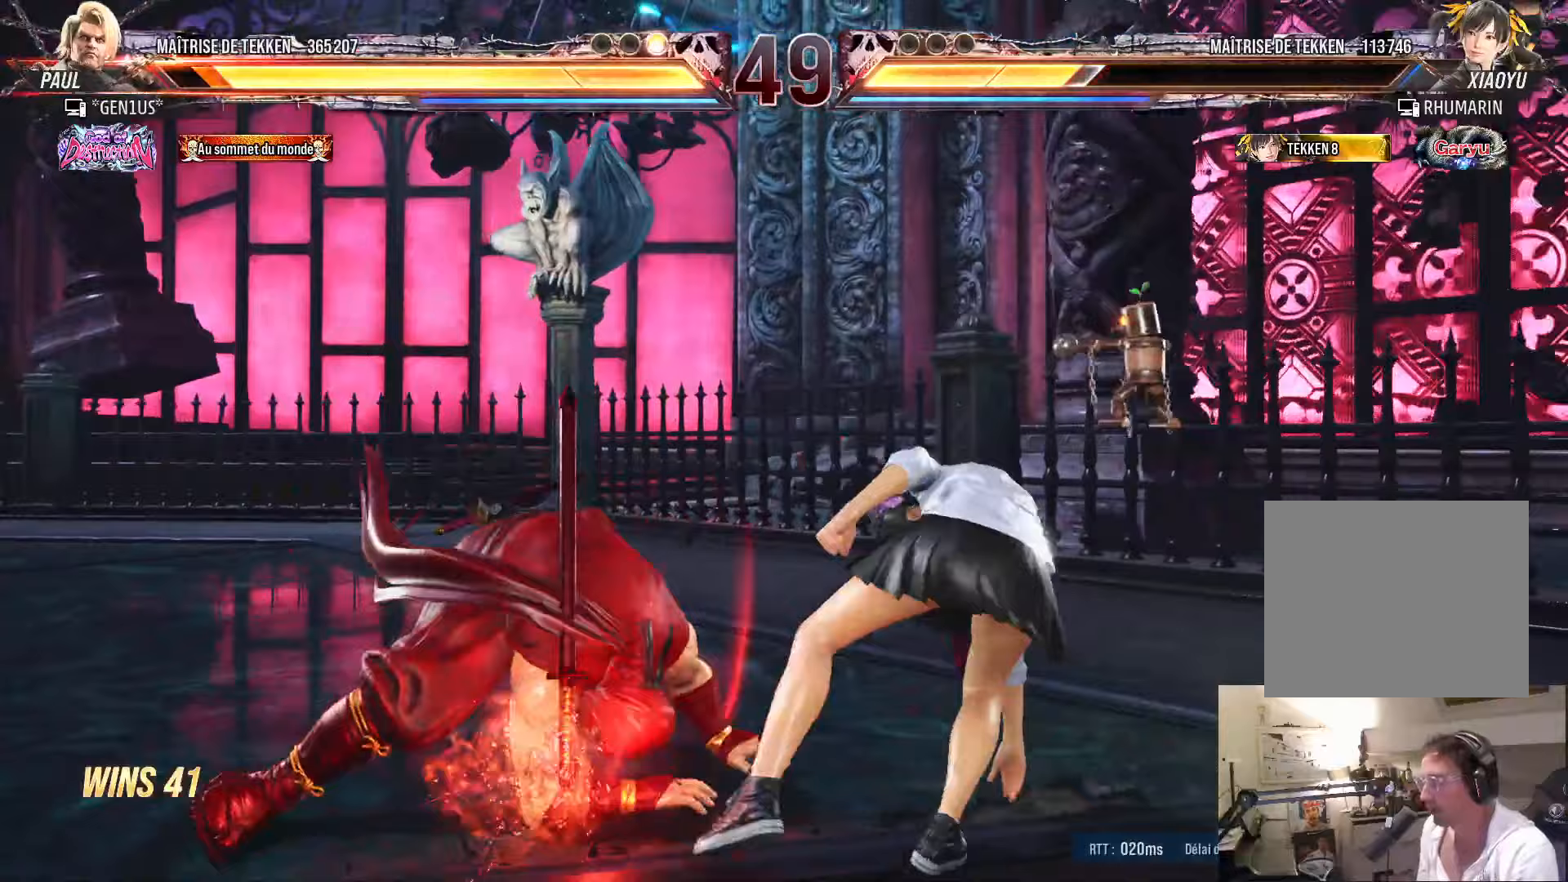
{"buttons": ["DPAD_DOWN"], "left_stick": "center", "right_stick": "center", "events": [[167, "DPAD_UP", "down"], [233, "DPAD_UP", "up"], [350, "DPAD_LEFT", "down"], [417, "DPAD_LEFT", "up"], [450, "DPAD_LEFT", "down"], [483, "DPAD_DOWN", "down"], [500, "DPAD_LEFT", "up"]]}
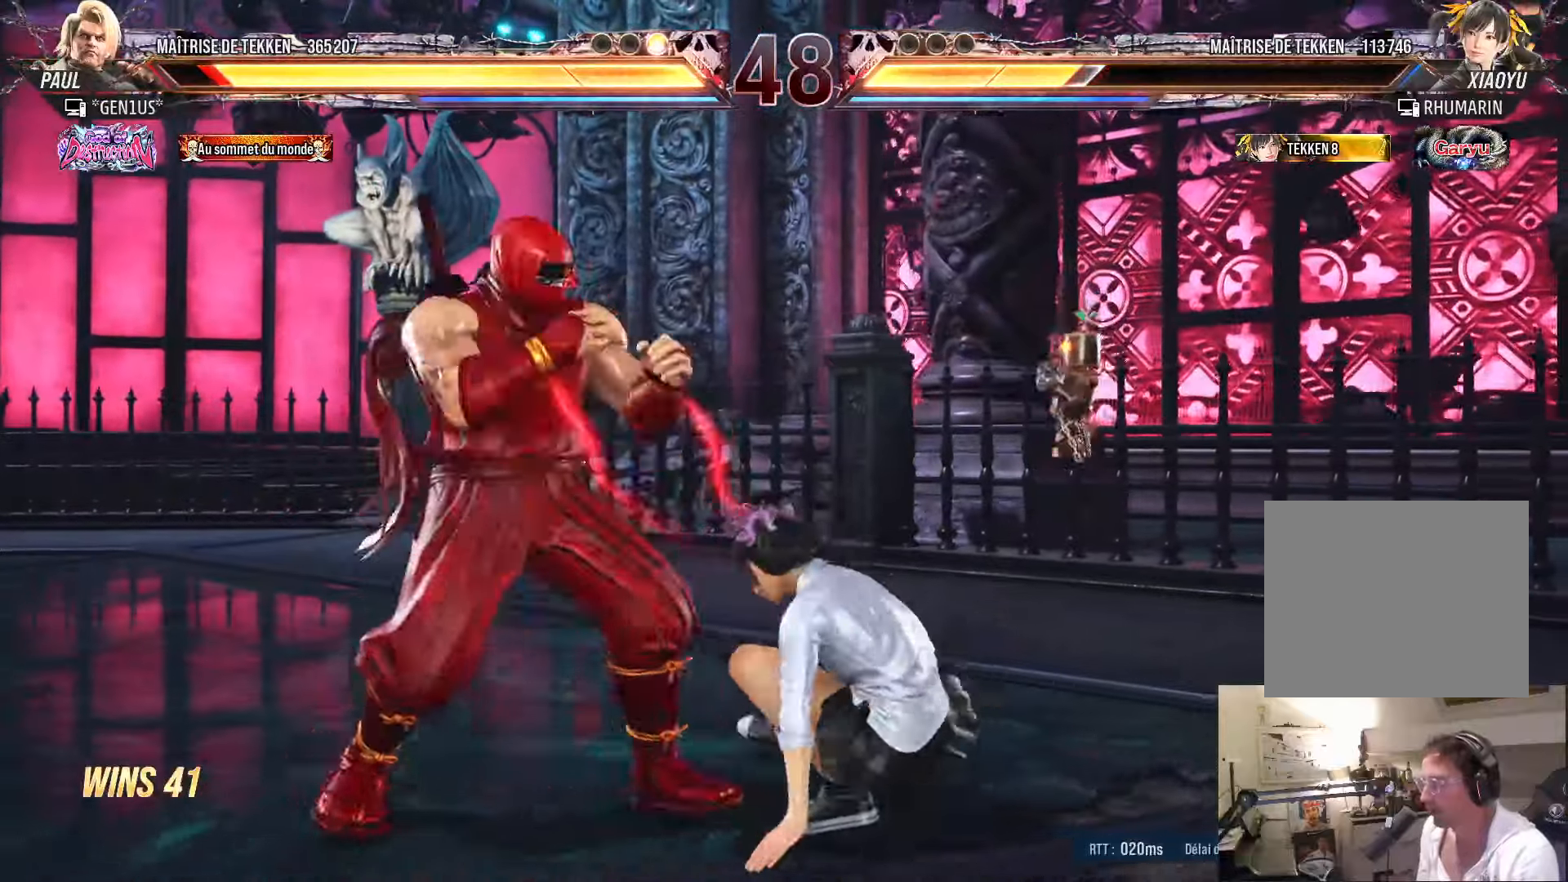
{"buttons": ["DPAD_DOWN"], "left_stick": "center", "right_stick": "center", "events": [[167, "DPAD_DOWN", "up"], [217, "DPAD_LEFT", "down"], [317, "DPAD_LEFT", "up"], [333, "DPAD_LEFT", "down"], [383, "DPAD_LEFT", "up"], [417, "DPAD_DOWN", "down"], [417, "DPAD_RIGHT", "down"], [467, "DPAD_RIGHT", "up"]]}
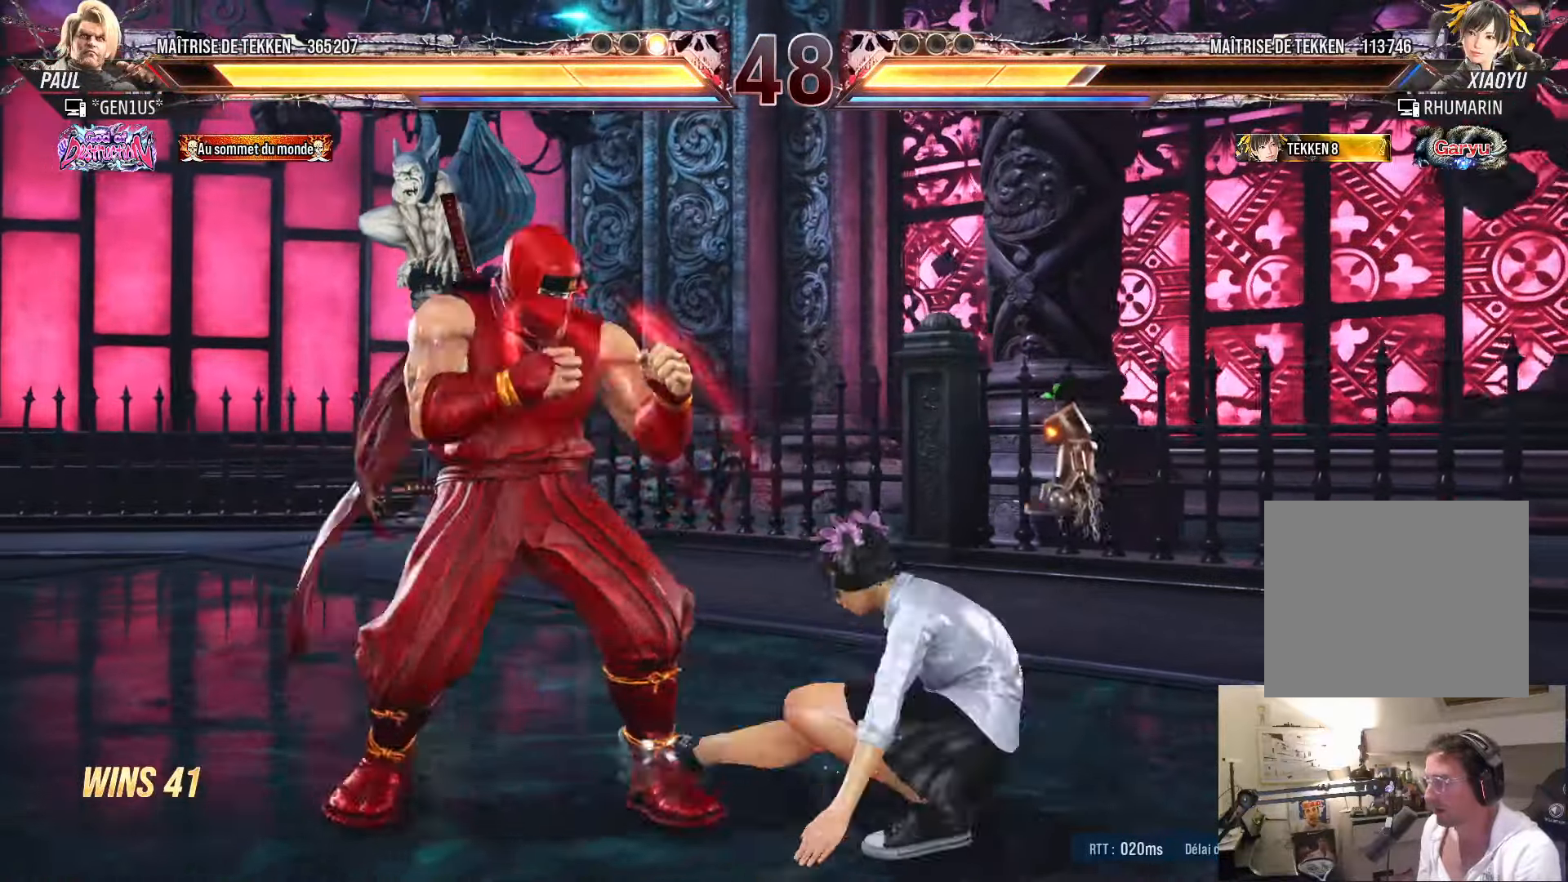
{"buttons": ["DPAD_DOWN"], "left_stick": "center", "right_stick": "center", "events": [[50, "DPAD_RIGHT", "down"], [100, "DPAD_RIGHT", "up"], [117, "DPAD_DOWN", "up"], [367, "DPAD_DOWN", "down"], [367, "DPAD_RIGHT", "down"], [450, "DPAD_RIGHT", "up"]]}
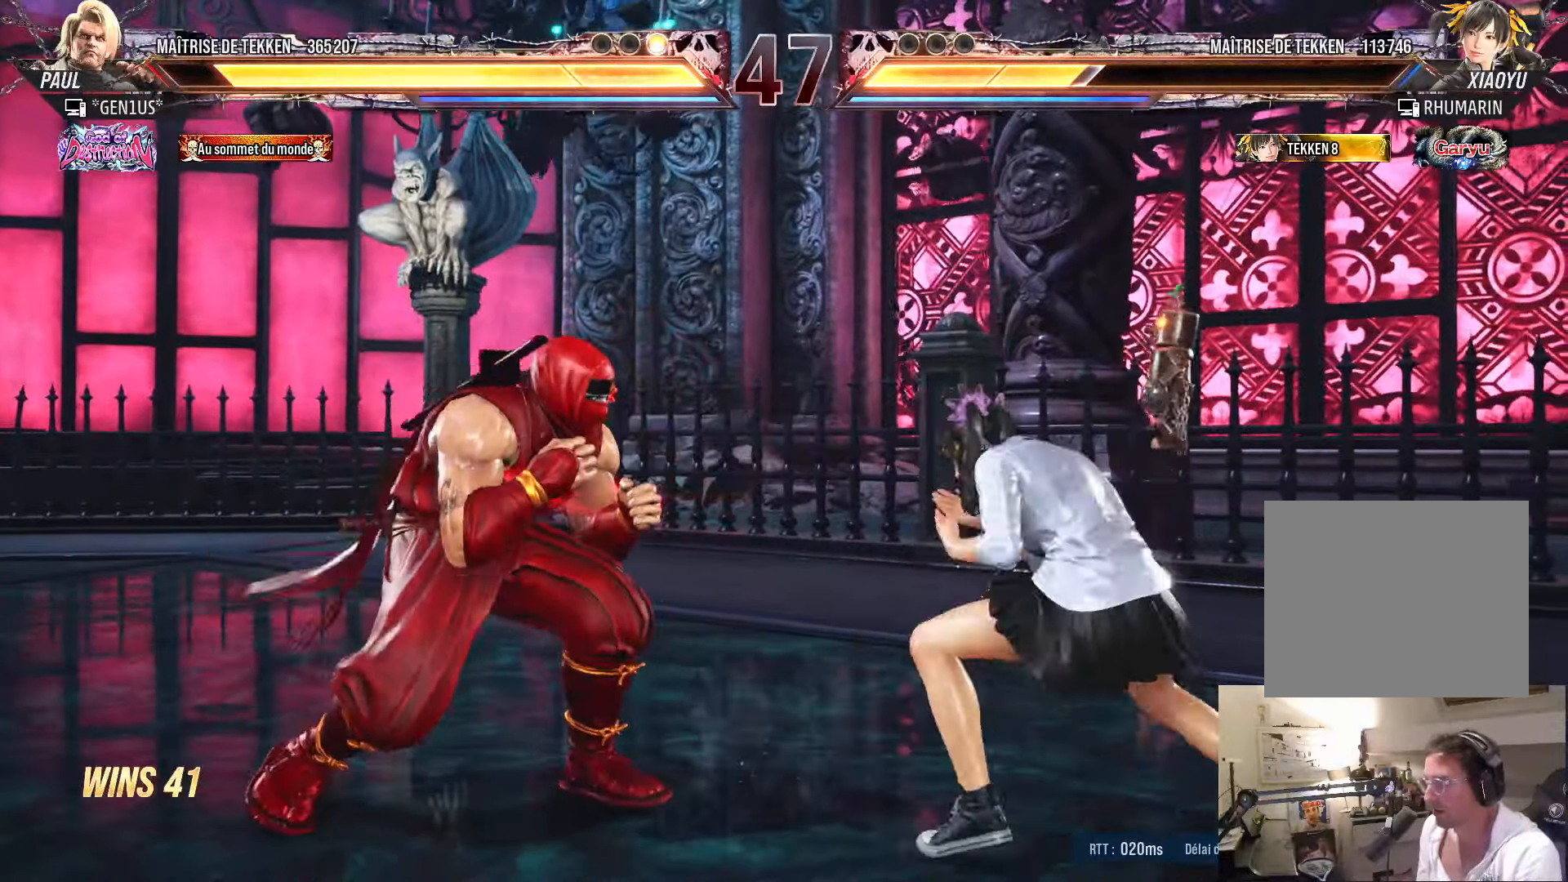
{"buttons": ["CROSS"], "left_stick": "center", "right_stick": "center", "events": [[17, "DPAD_DOWN", "up"], [50, "DPAD_LEFT", "down"], [117, "DPAD_LEFT", "up"], [183, "DPAD_LEFT", "down"], [317, "DPAD_LEFT", "up"], [433, "CROSS", "down"]]}
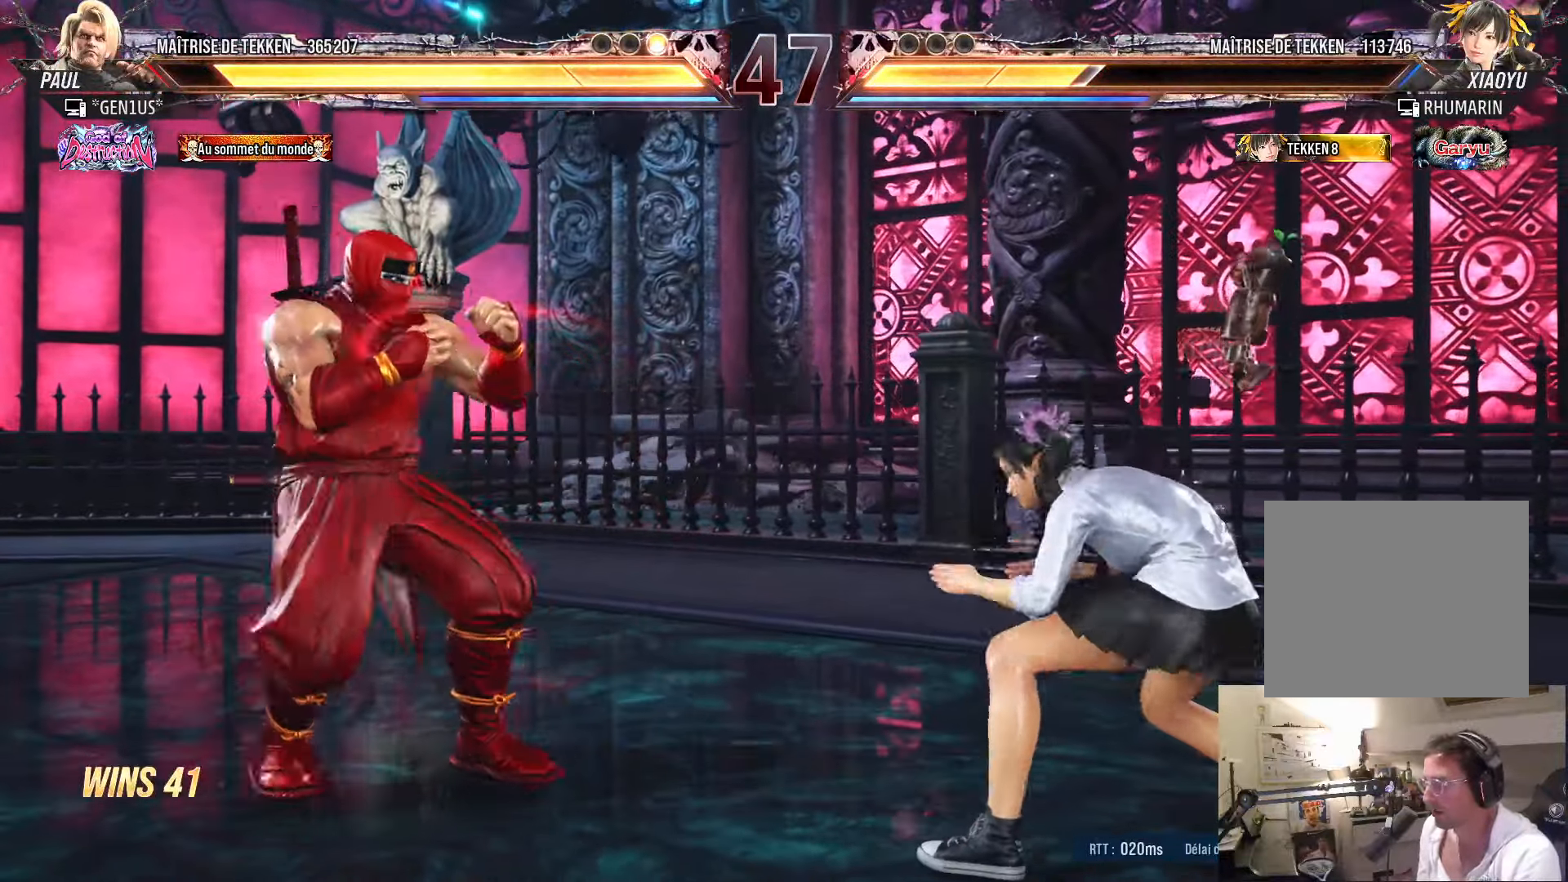
{"buttons": ["DPAD_LEFT"], "left_stick": "center", "right_stick": "center", "events": [[50, "CROSS", "up"], [50, "TRIANGLE", "down"], [183, "DPAD_LEFT", "down"], [217, "TRIANGLE", "up"]]}
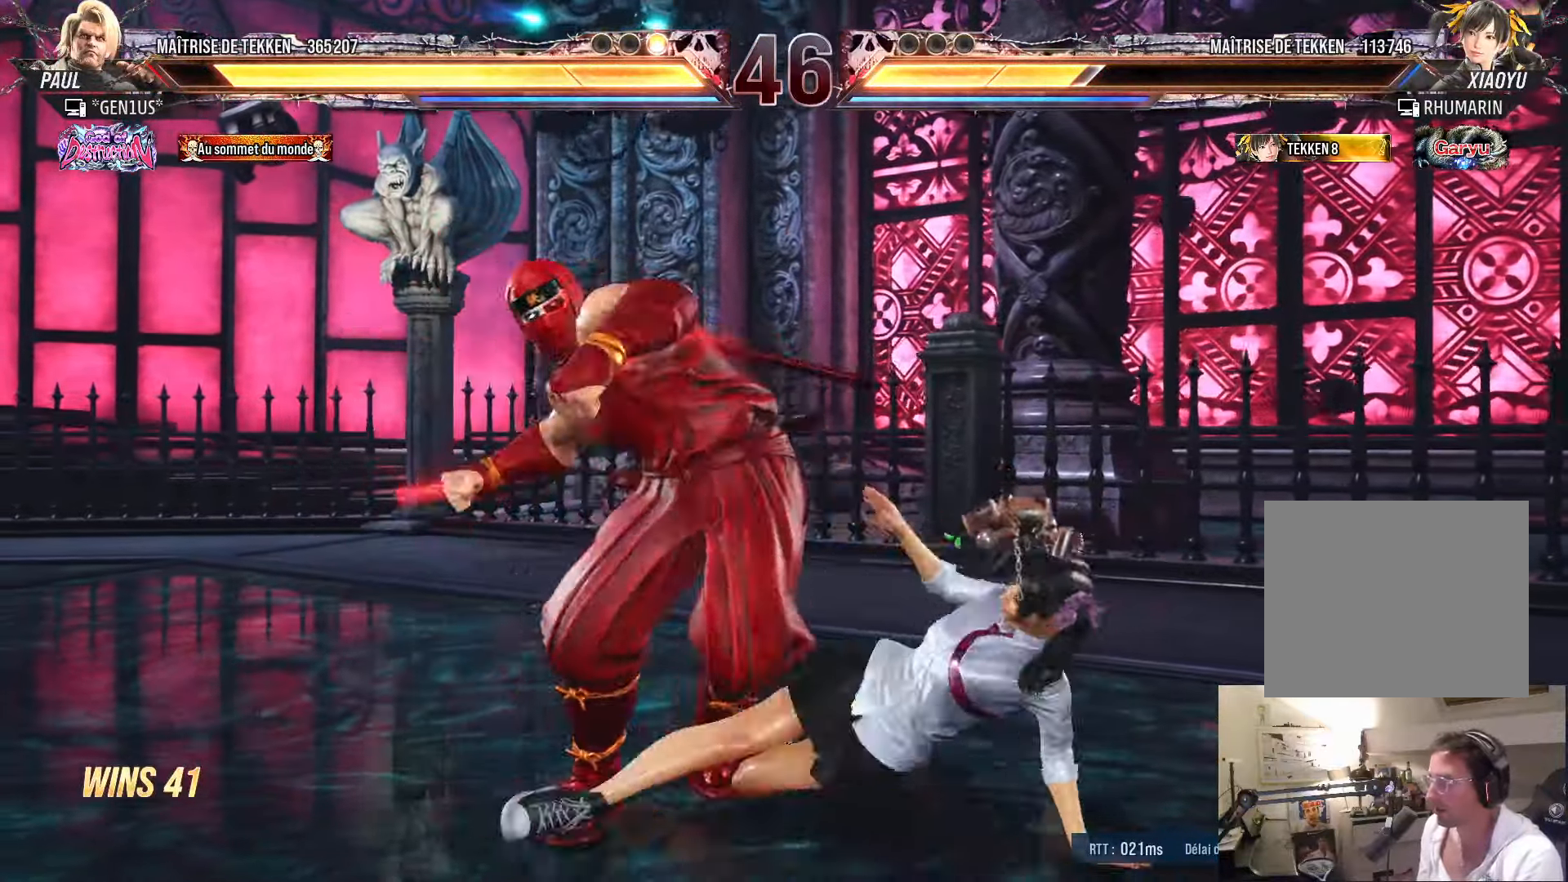
{"buttons": [], "left_stick": "center", "right_stick": "center", "events": [[400, "DPAD_LEFT", "up"], [400, "SQUARE", "down"], [500, "SQUARE", "up"]]}
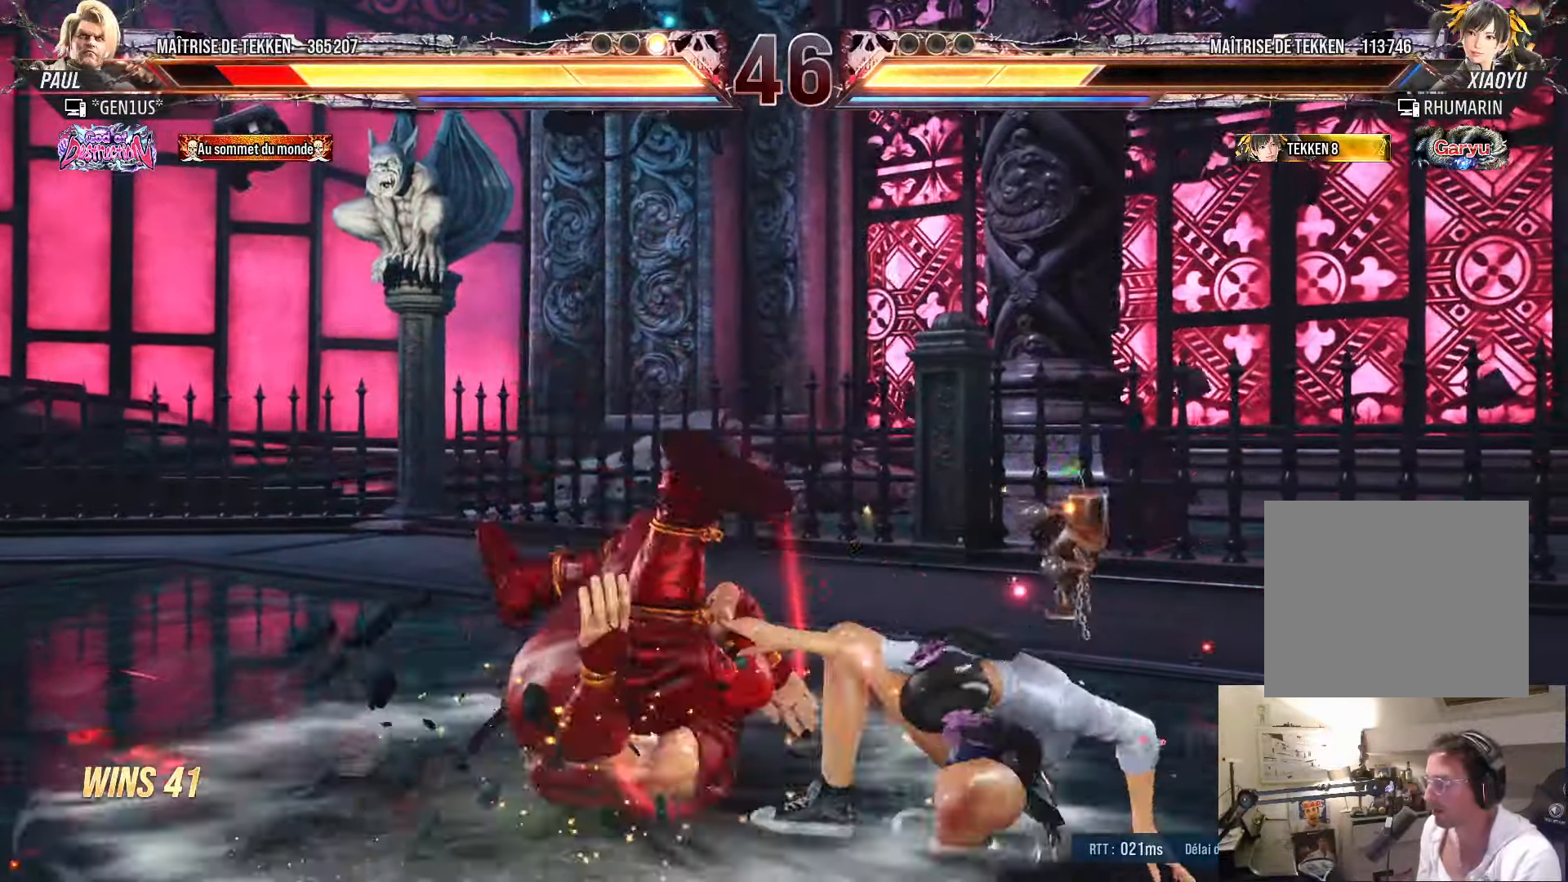
{"buttons": ["SQUARE", "DPAD_LEFT"], "left_stick": "center", "right_stick": "center", "events": [[67, "SQUARE", "down"], [150, "SQUARE", "up"], [183, "DPAD_LEFT", "down"], [283, "SQUARE", "down"], [350, "SQUARE", "up"], [483, "SQUARE", "down"]]}
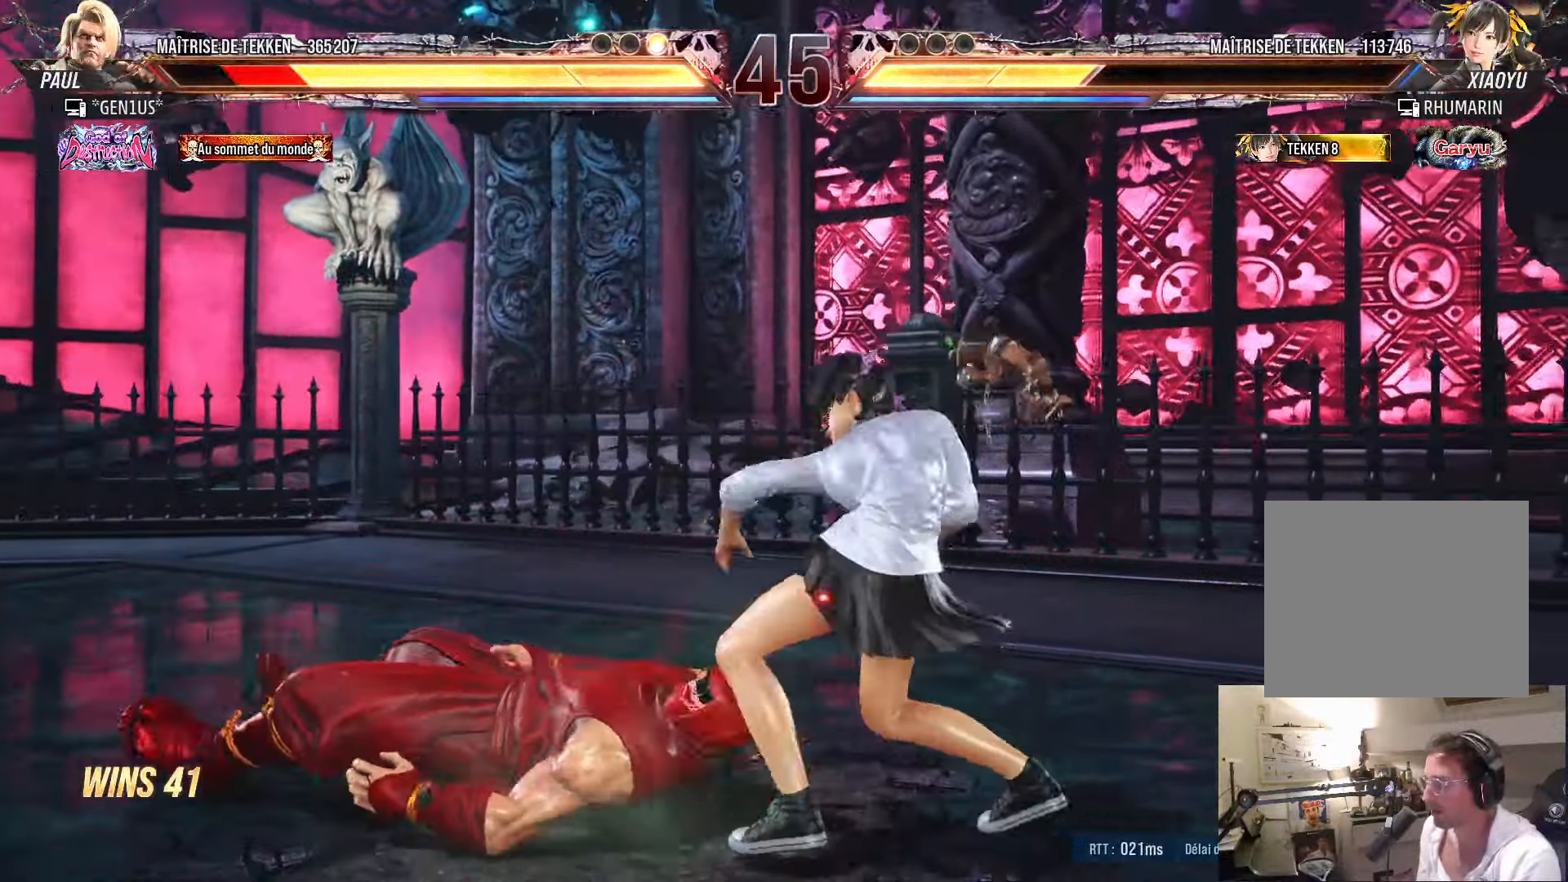
{"buttons": [], "left_stick": "center", "right_stick": "center", "events": [[17, "SQUARE", "up"], [500, "DPAD_LEFT", "up"]]}
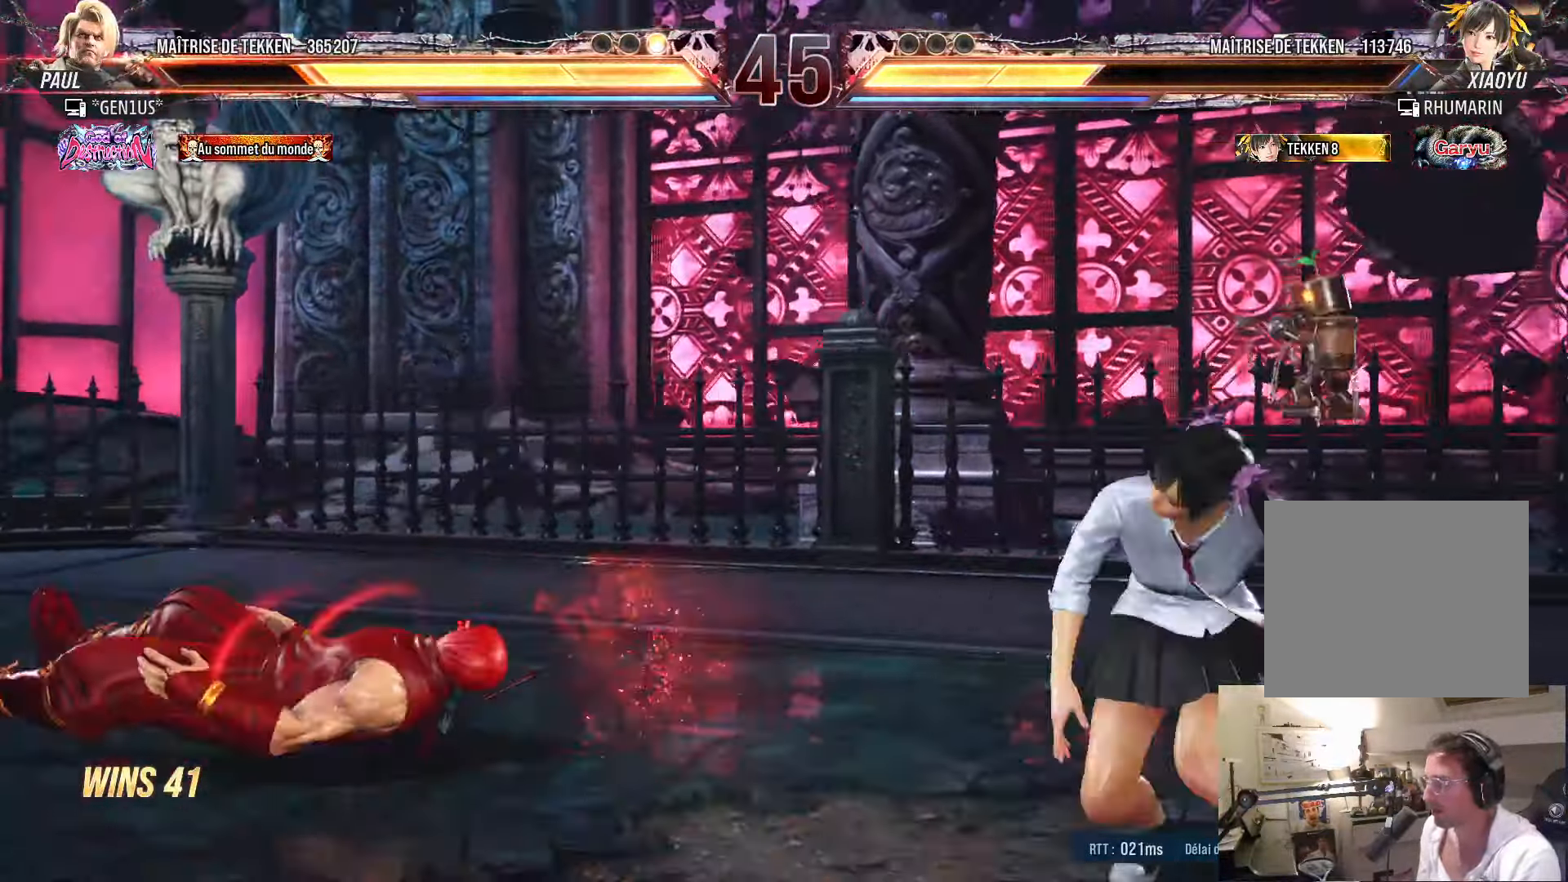
{"buttons": [], "left_stick": "center", "right_stick": "center", "events": [[167, "DPAD_UP", "down"], [283, "DPAD_UP", "up"]]}
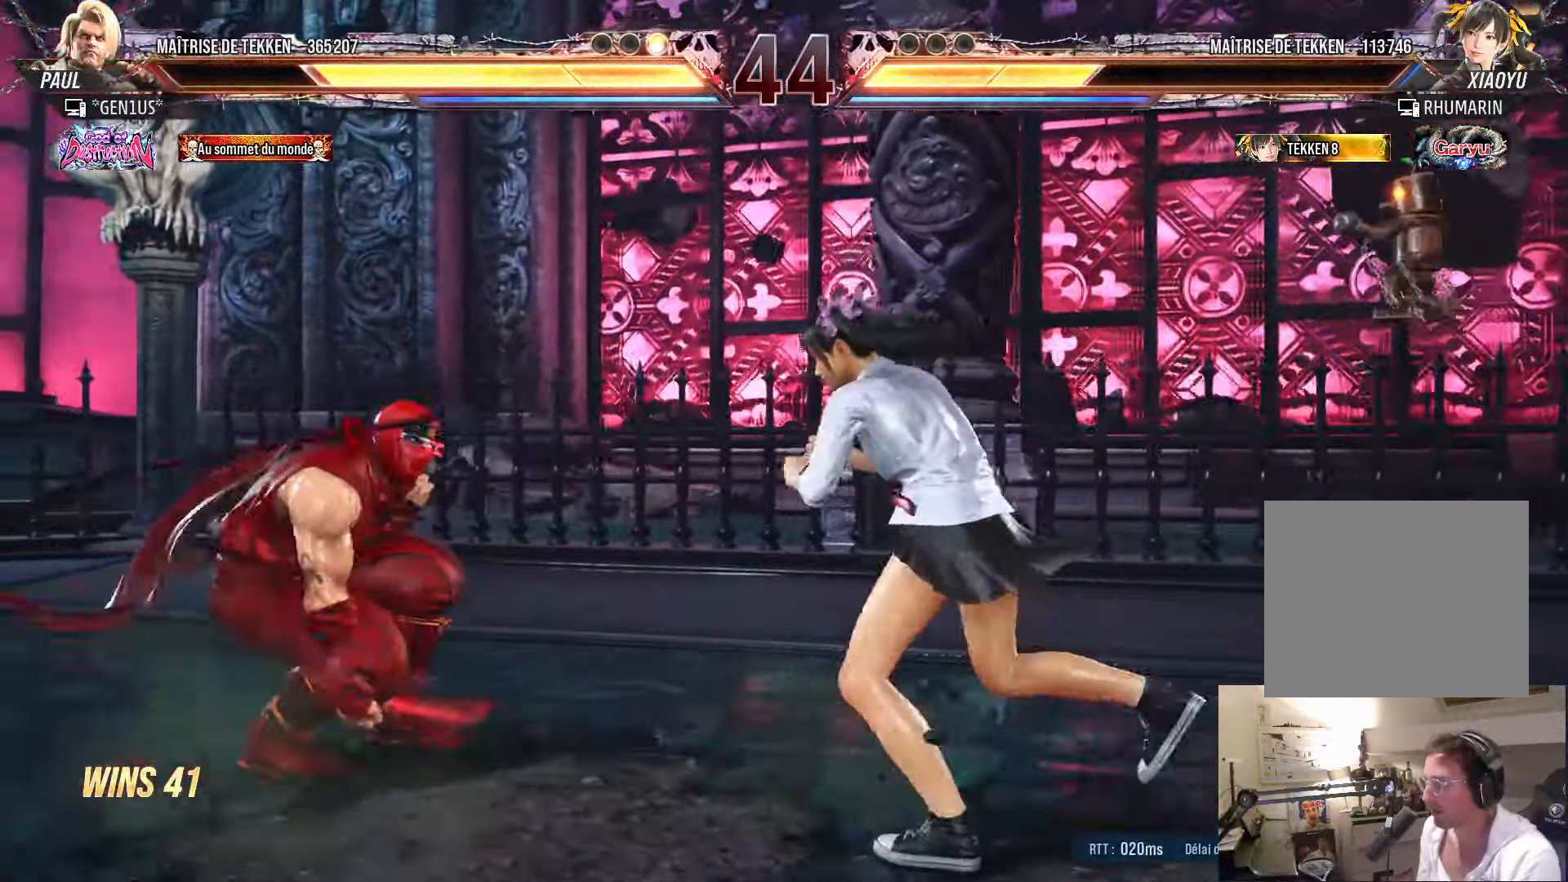
{"buttons": [], "left_stick": "center", "right_stick": "center", "events": [[50, "DPAD_UP", "down"], [133, "DPAD_UP", "up"], [250, "DPAD_UP", "down"], [383, "DPAD_UP", "up"], [433, "DPAD_LEFT", "down"], [483, "DPAD_LEFT", "up"]]}
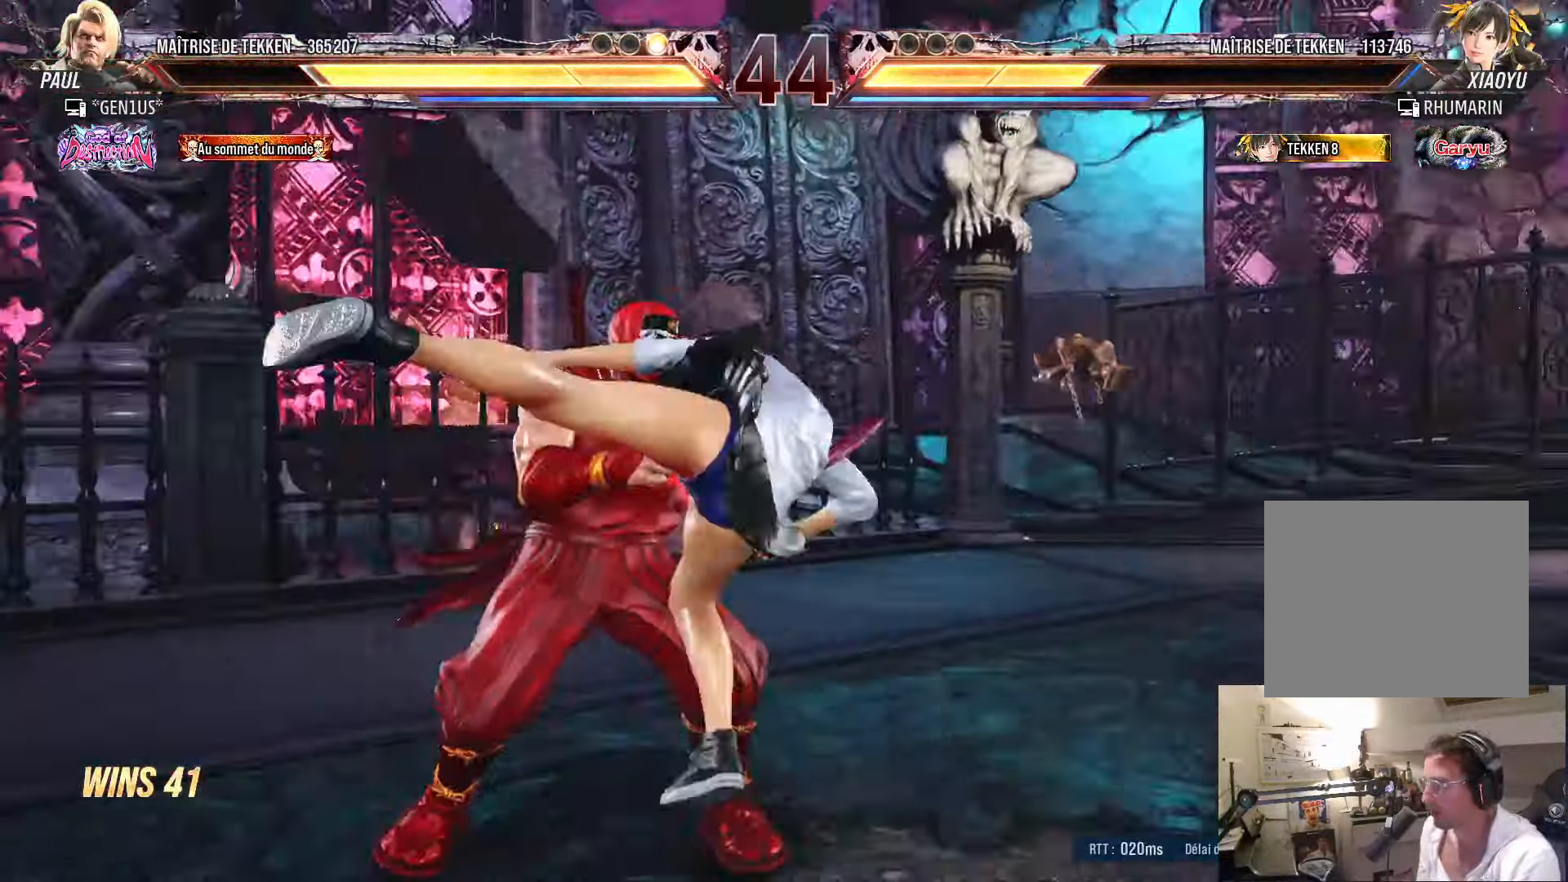
{"buttons": ["DPAD_LEFT"], "left_stick": "center", "right_stick": "center", "events": [[17, "CROSS", "down"], [134, "CROSS", "up"], [134, "TRIANGLE", "down"], [200, "DPAD_LEFT", "down"], [234, "TRIANGLE", "up"]]}
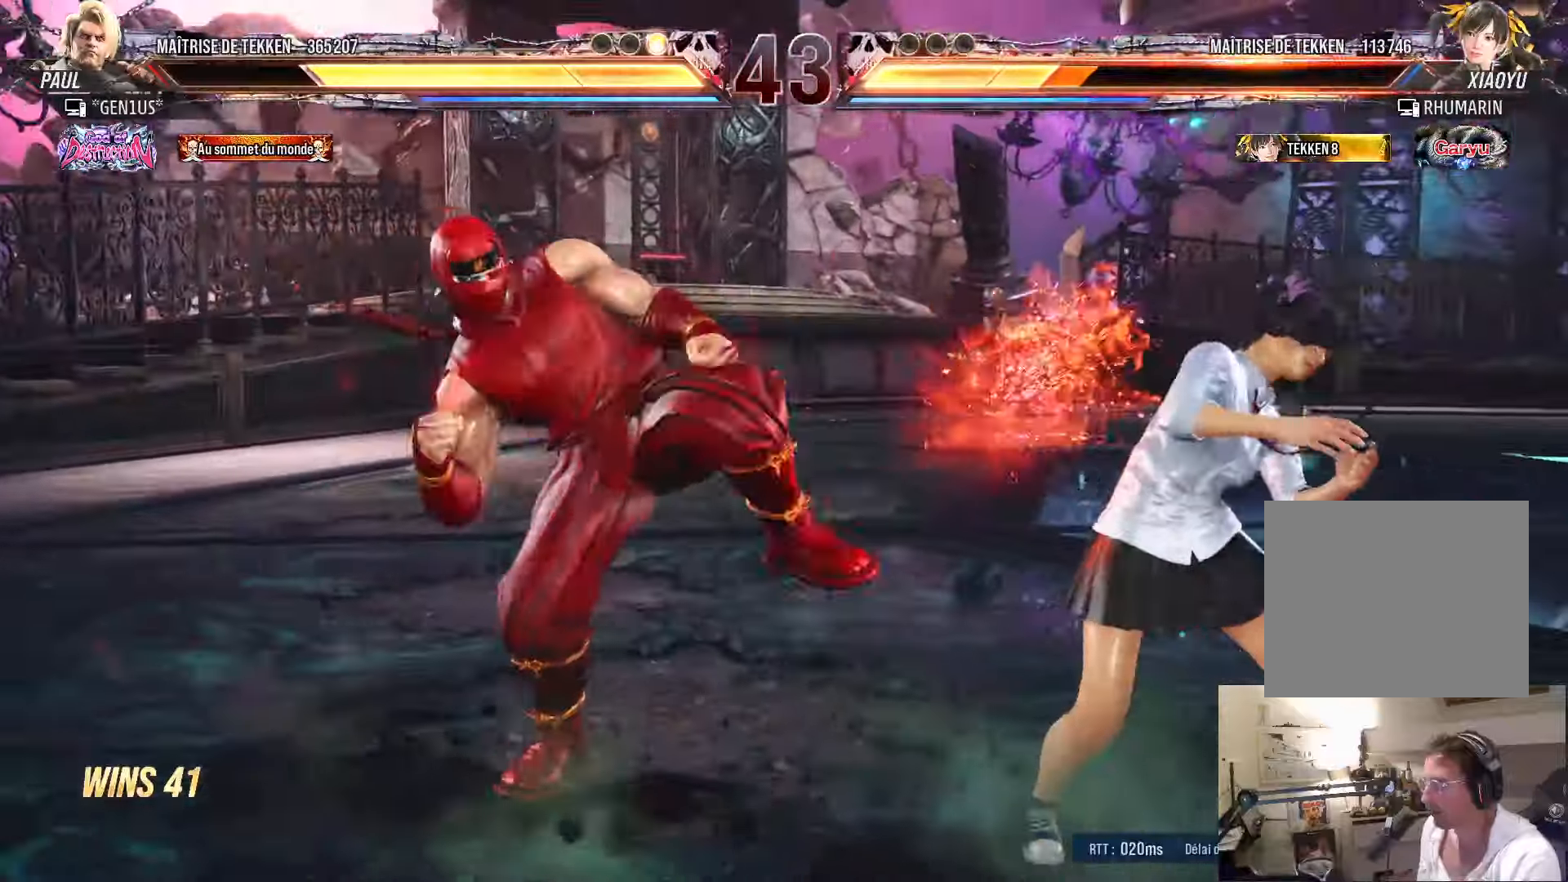
{"buttons": ["SQUARE", "TRIANGLE"], "left_stick": "center", "right_stick": "center", "events": [[284, "DPAD_LEFT", "up"], [484, "SQUARE", "down"], [484, "TRIANGLE", "down"]]}
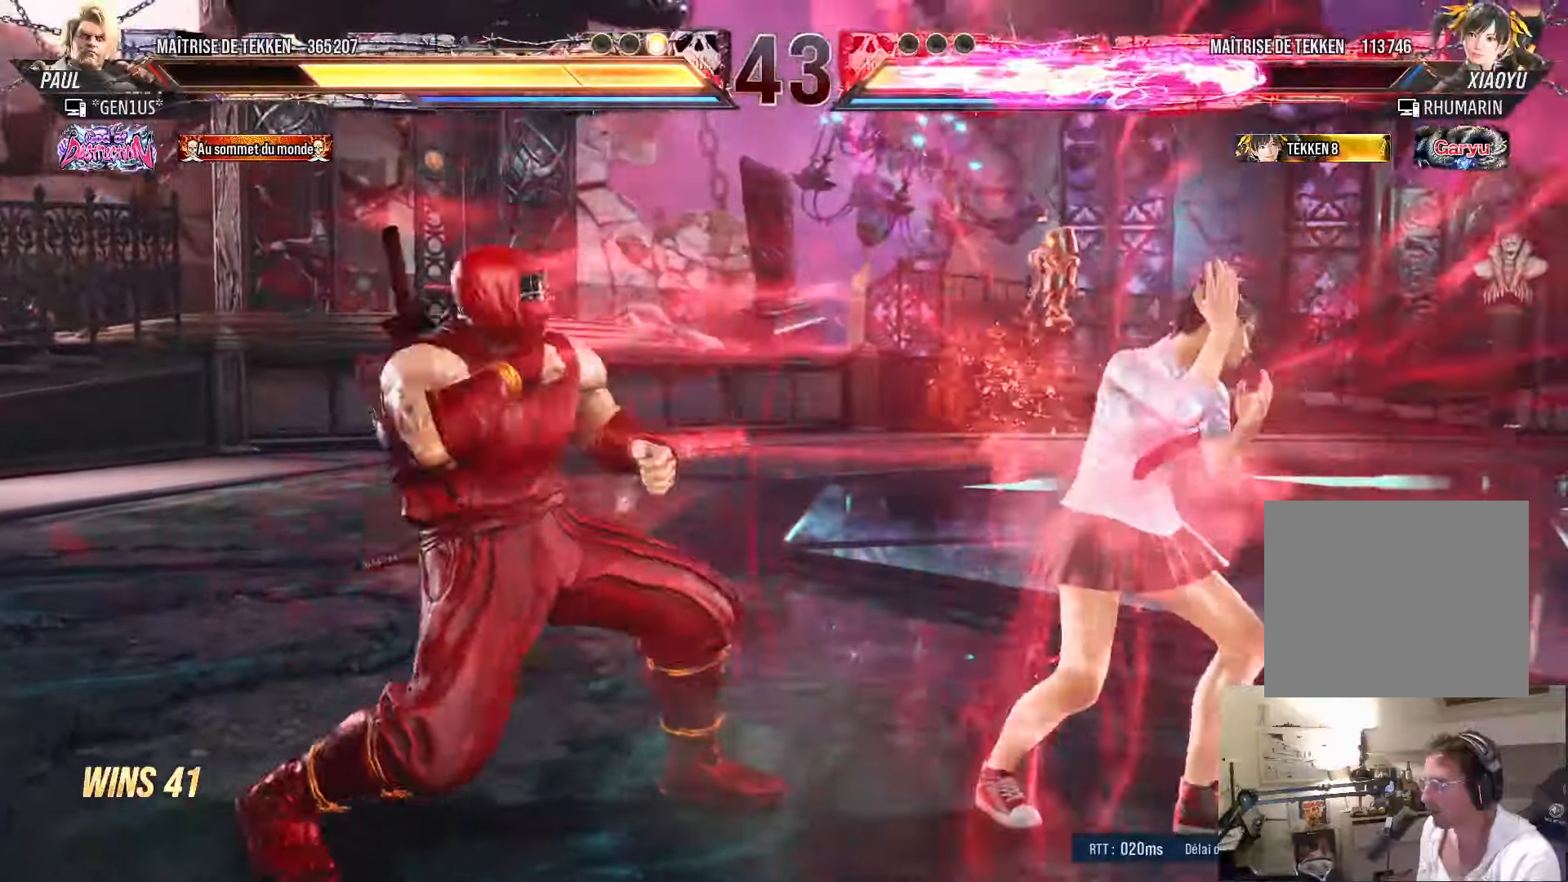
{"buttons": [], "left_stick": "center", "right_stick": "center", "events": [[500, "SQUARE", "up"], [500, "TRIANGLE", "up"]]}
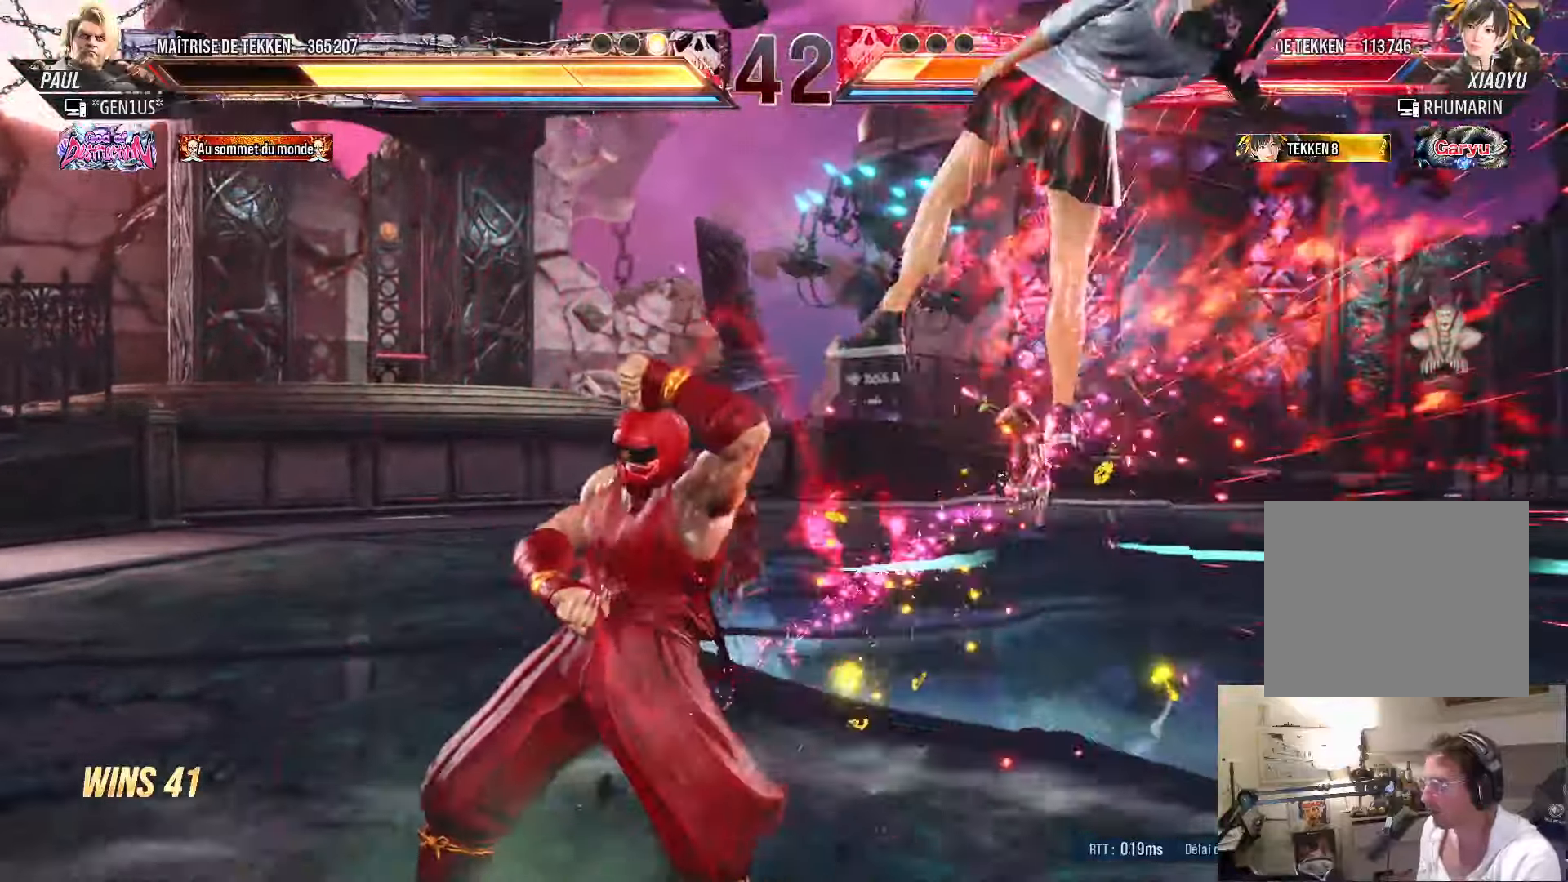
{"buttons": [], "left_stick": "center", "right_stick": "center", "events": [[17, "TRIANGLE", "down"], [34, "TRIANGLE", "up"], [350, "DPAD_DOWN", "down"], [400, "DPAD_RIGHT", "down"], [434, "DPAD_DOWN", "up"], [450, "SQUARE", "down"], [484, "DPAD_RIGHT", "up"], [500, "SQUARE", "up"]]}
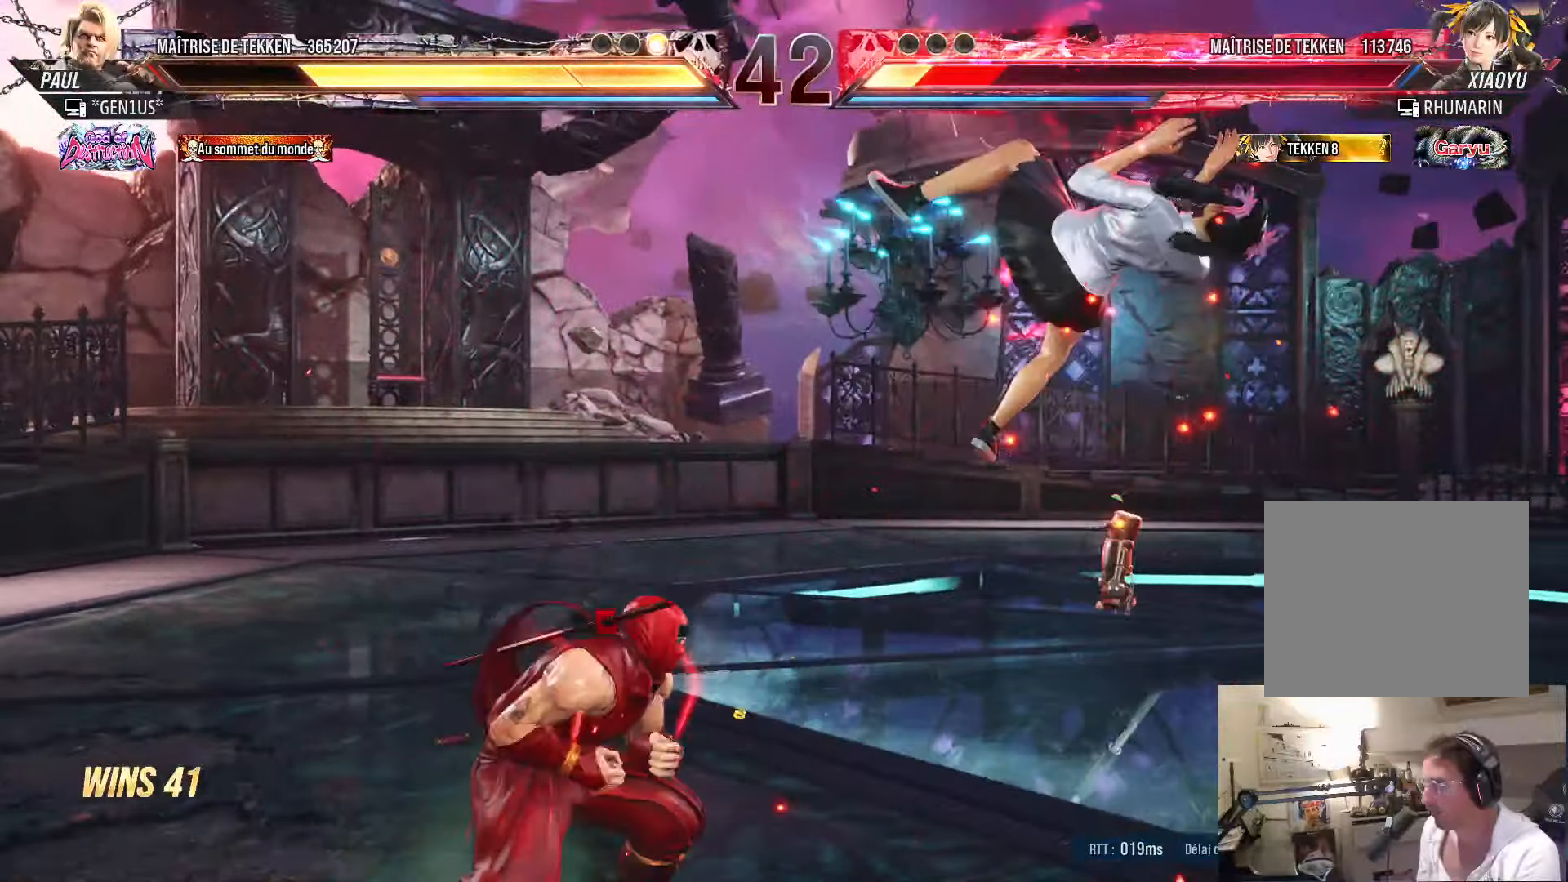
{"buttons": ["DPAD_LEFT"], "left_stick": "center", "right_stick": "center", "events": [[384, "DPAD_LEFT", "down"]]}
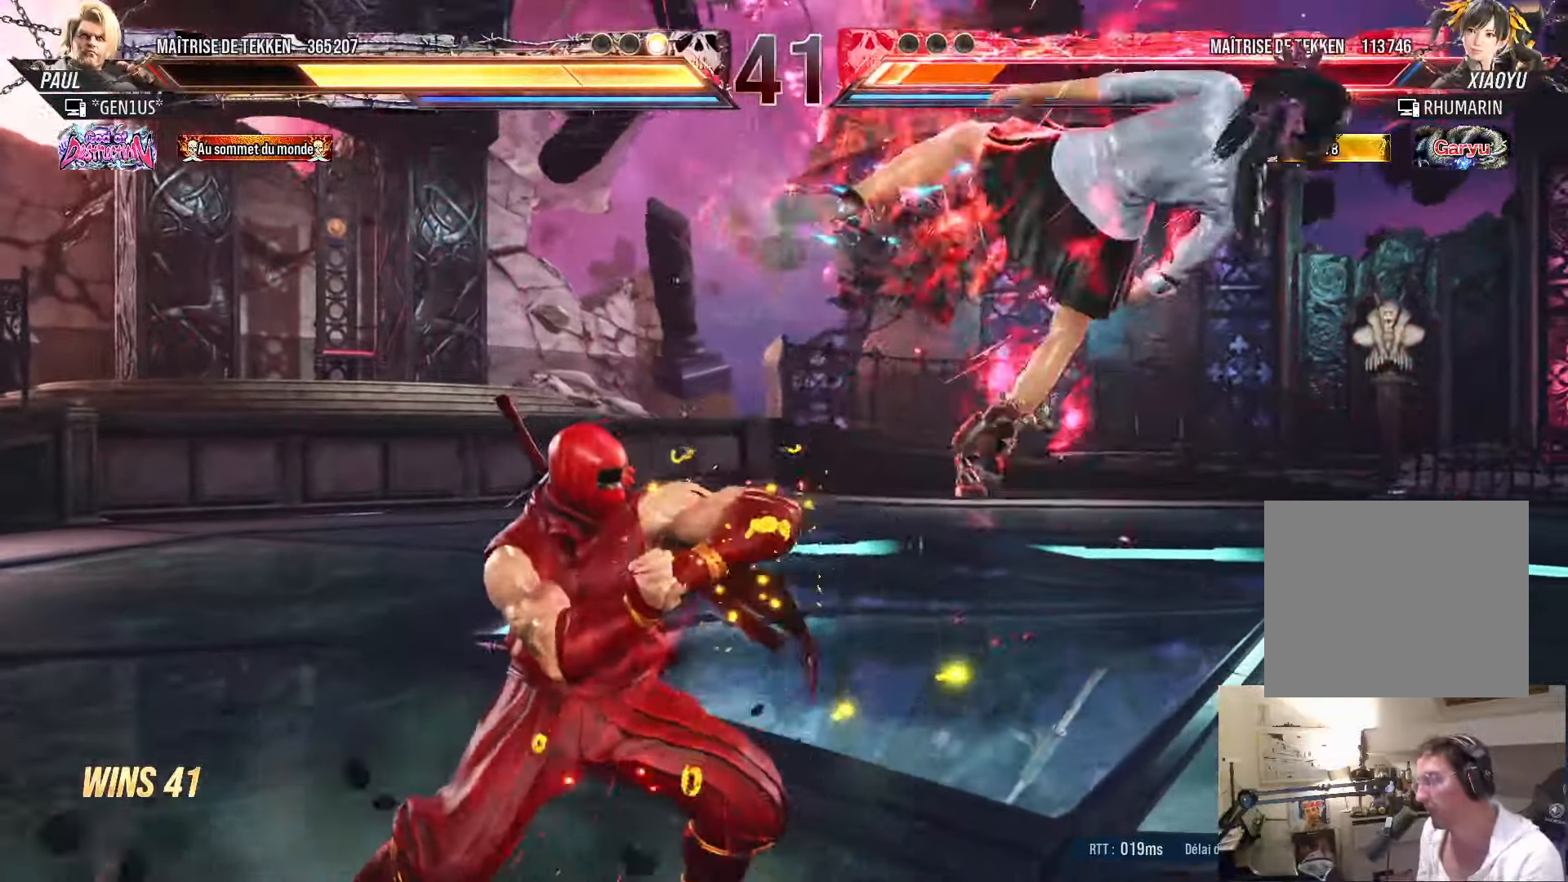
{"buttons": ["DPAD_LEFT"], "left_stick": "center", "right_stick": "center", "events": [[84, "SQUARE", "down"], [184, "SQUARE", "up"], [234, "TRIANGLE", "down"], [300, "TRIANGLE", "up"], [400, "TRIANGLE", "down"], [417, "TRIANGLE", "up"]]}
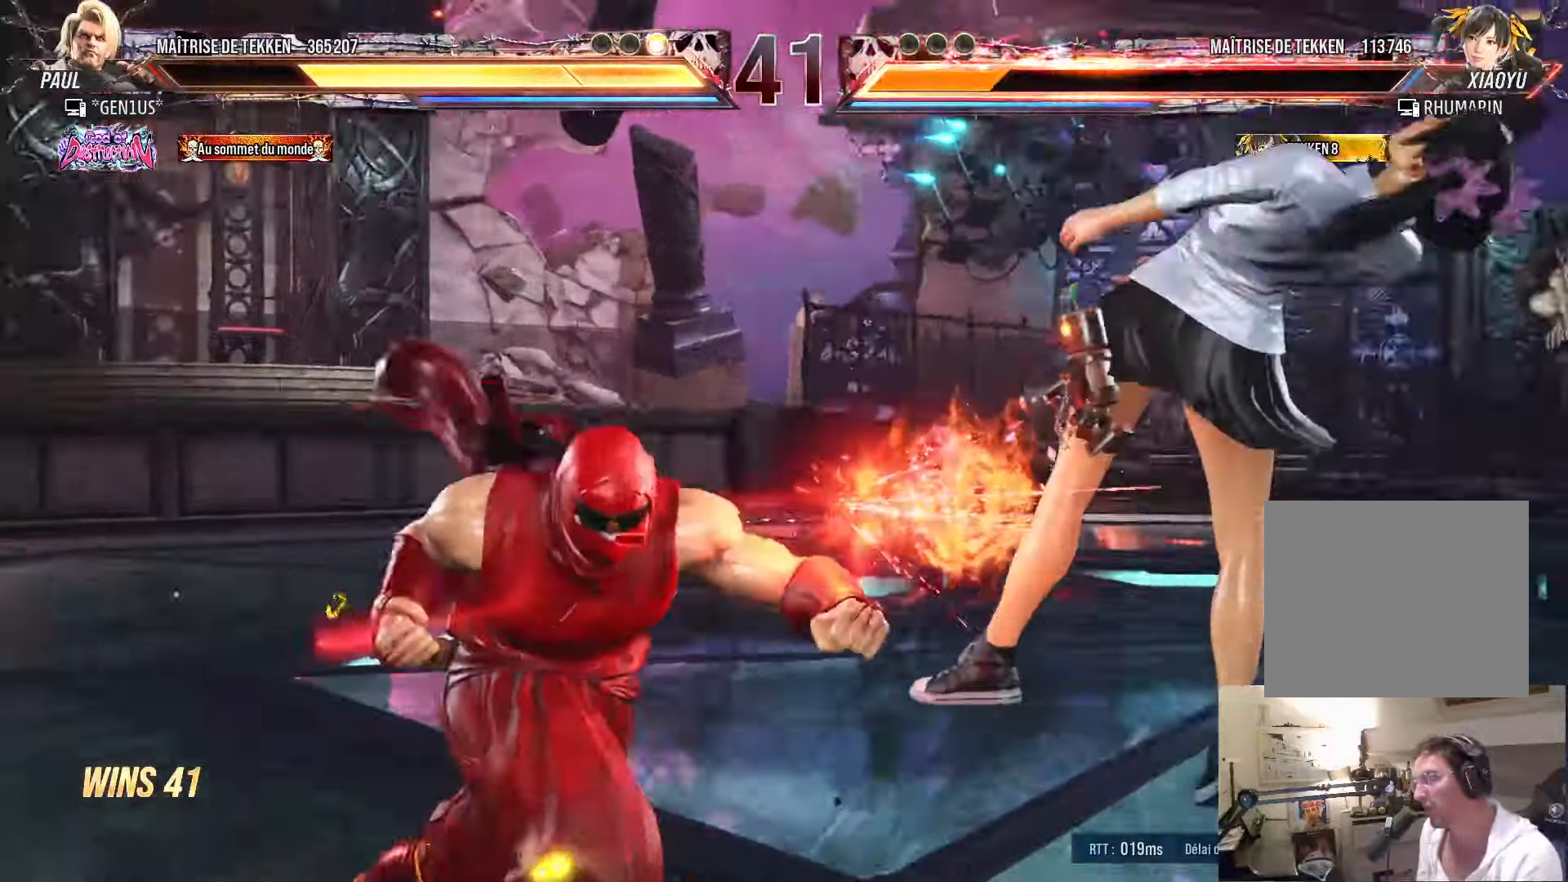
{"buttons": [], "left_stick": "center", "right_stick": "center", "events": [[67, "TRIANGLE", "down"], [84, "DPAD_LEFT", "up"], [150, "TRIANGLE", "up"]]}